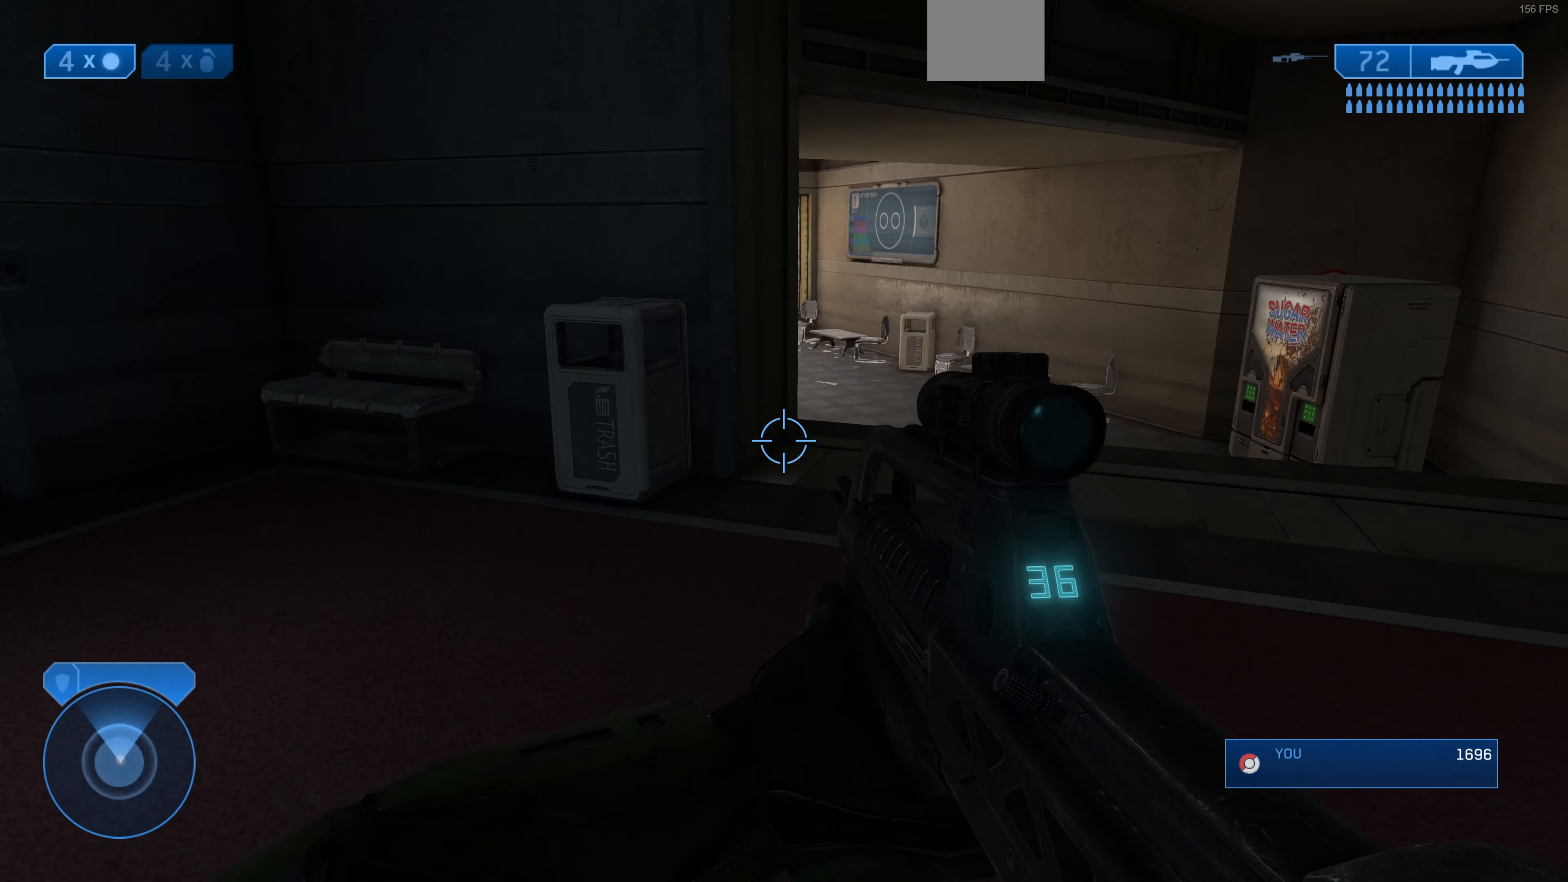
Gameplay with a controller (PlayStation layout); each line is a JSON object with the inputs held at the frame after it. "events" lists button and stick changes between this image and that frame as [ms after this image, input, new state], when the widget could be followed in between.
{"buttons": [], "left_stick": "up", "right_stick": "center", "events": []}
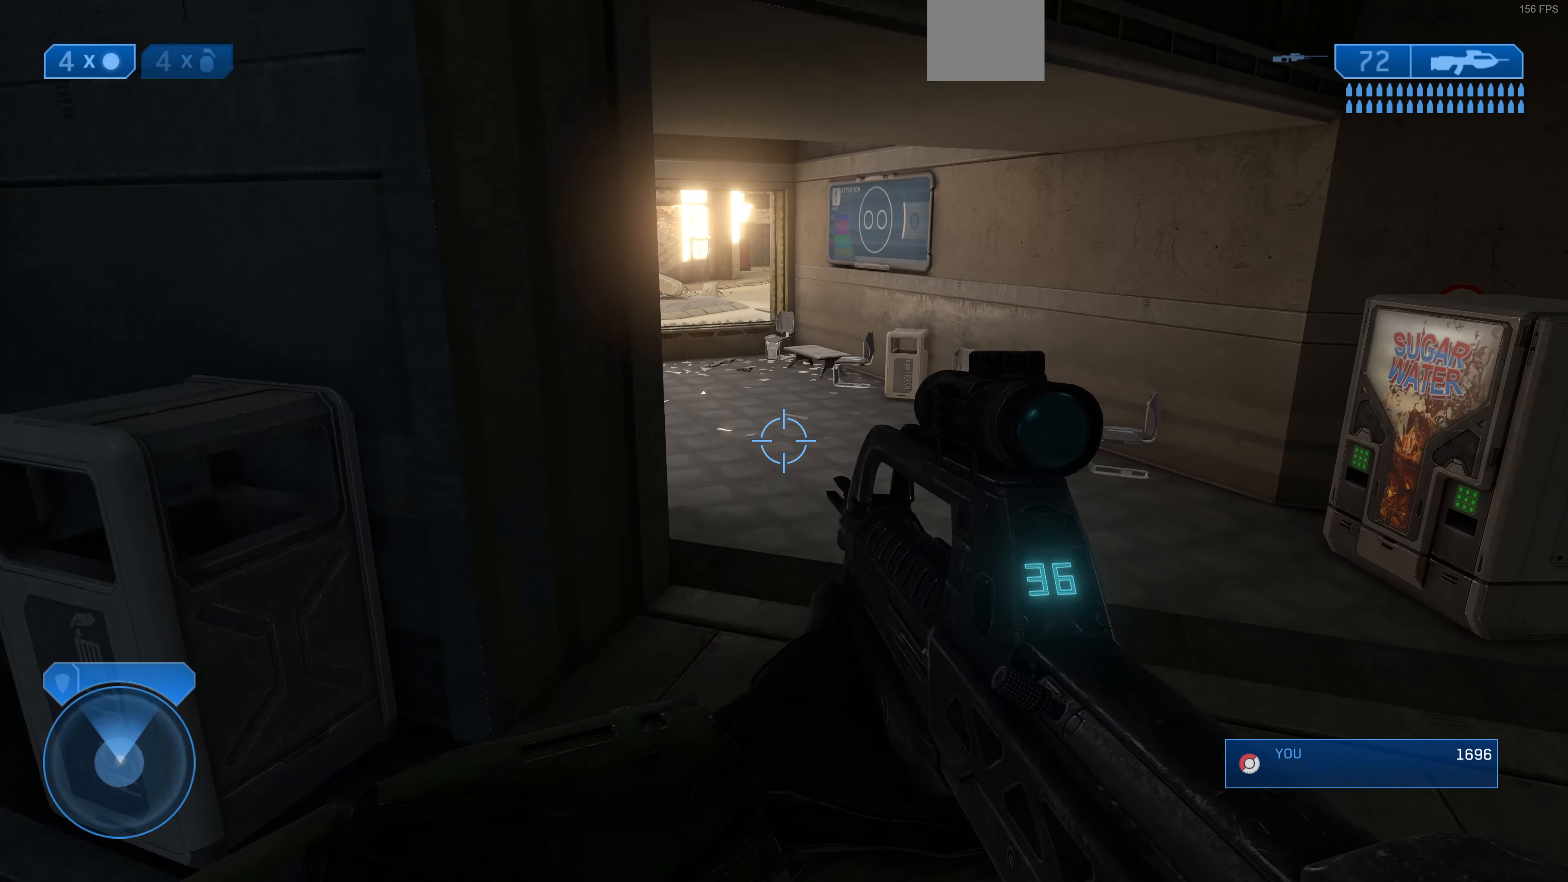
{"buttons": [], "left_stick": "up", "right_stick": "left", "events": [[333, "right_stick", "left"]]}
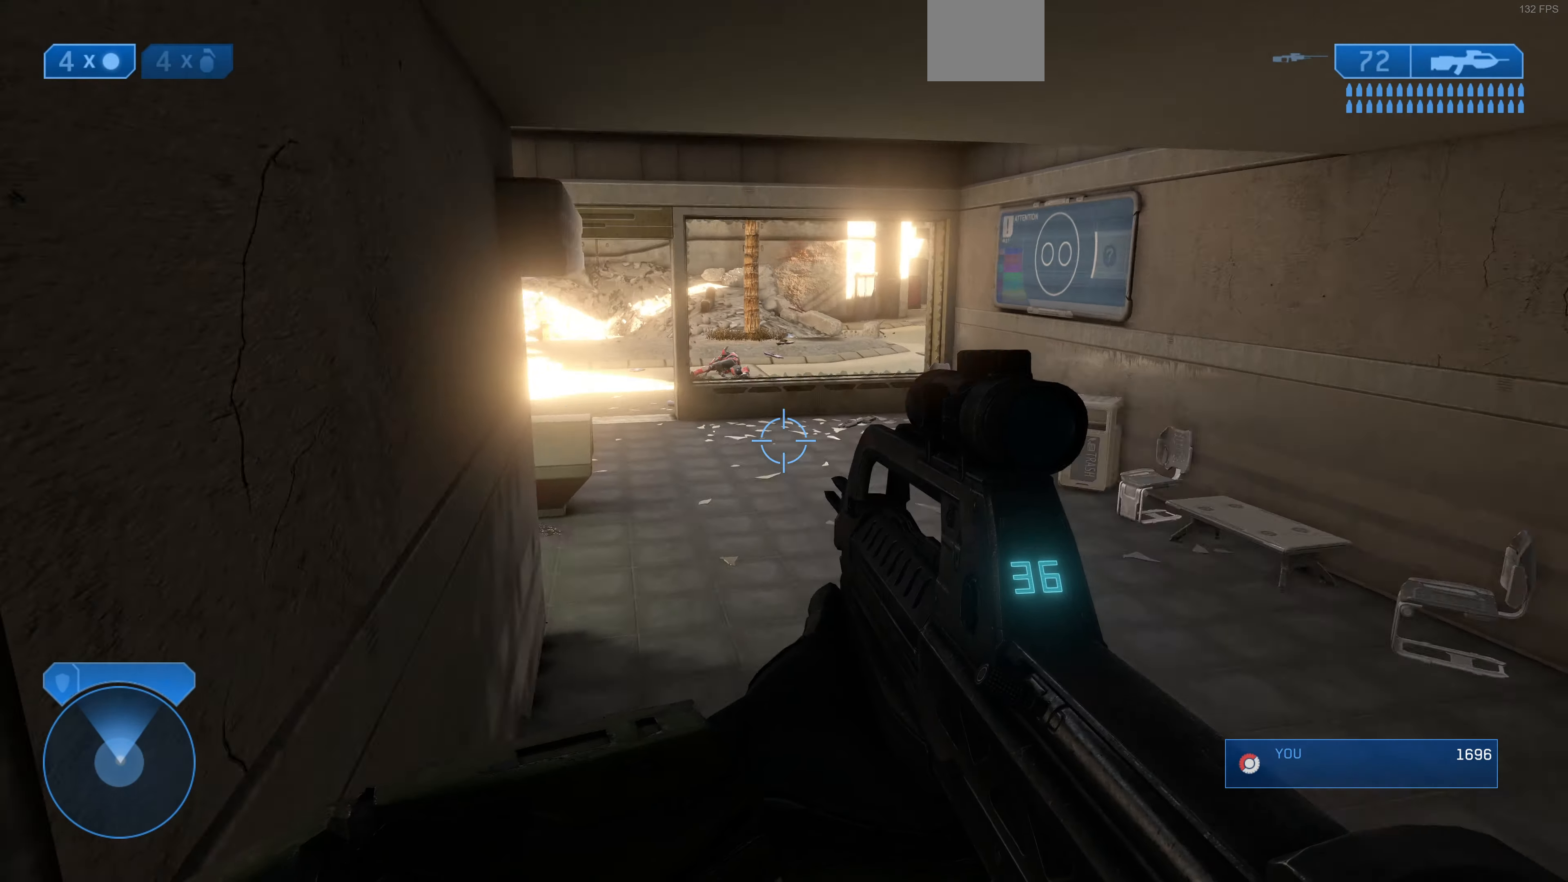
{"buttons": [], "left_stick": "up", "right_stick": "left", "events": [[100, "right_stick", "center"], [300, "right_stick", "left"]]}
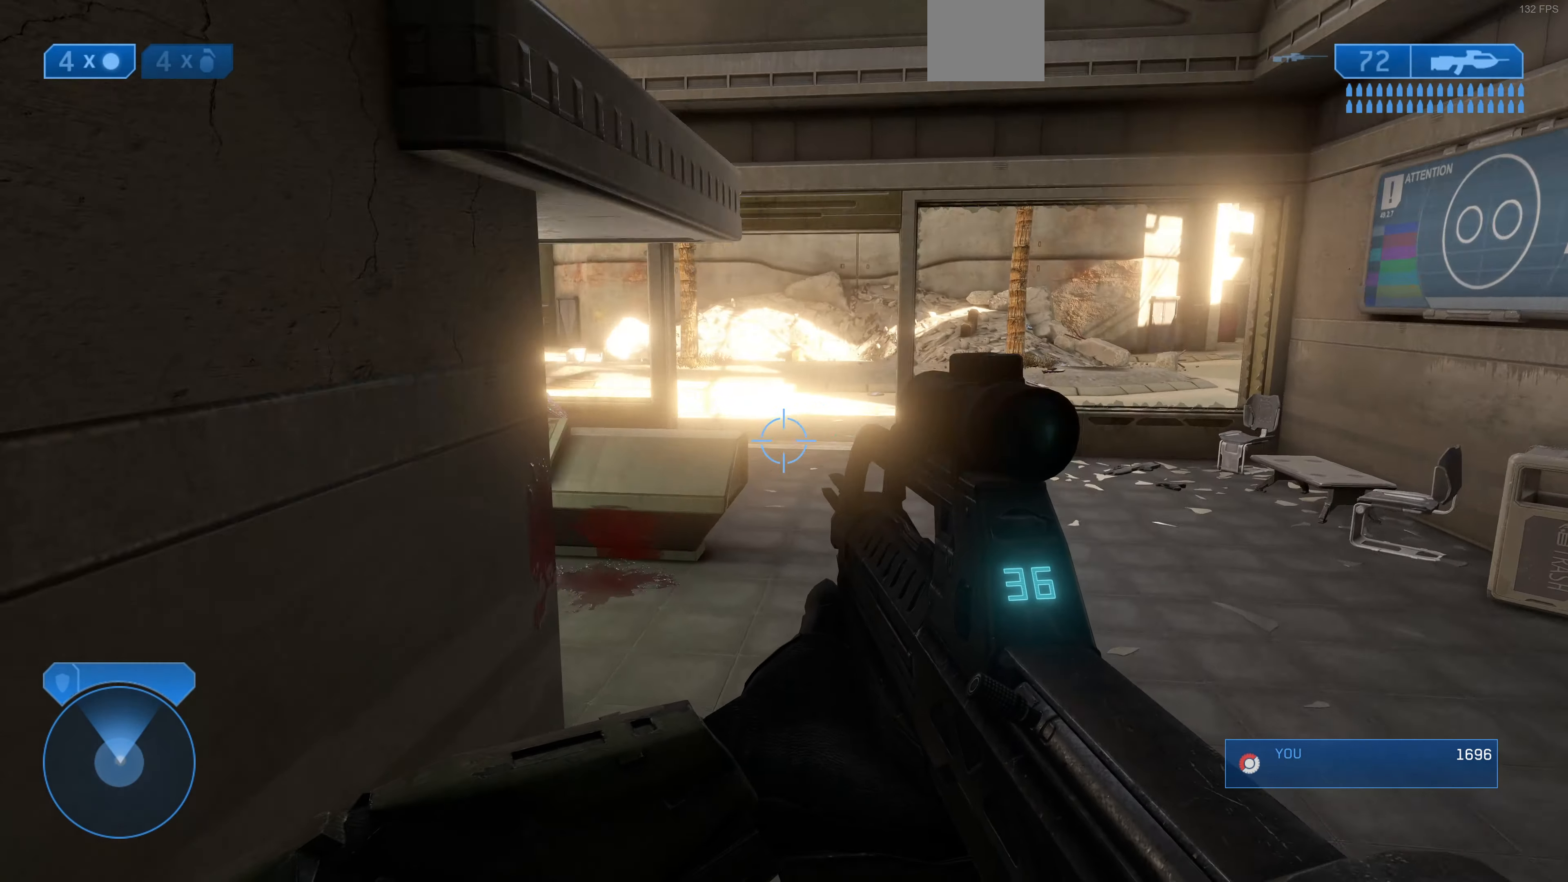
{"buttons": [], "left_stick": "up", "right_stick": "left", "events": [[167, "right_stick", "center"], [267, "right_stick", "left"]]}
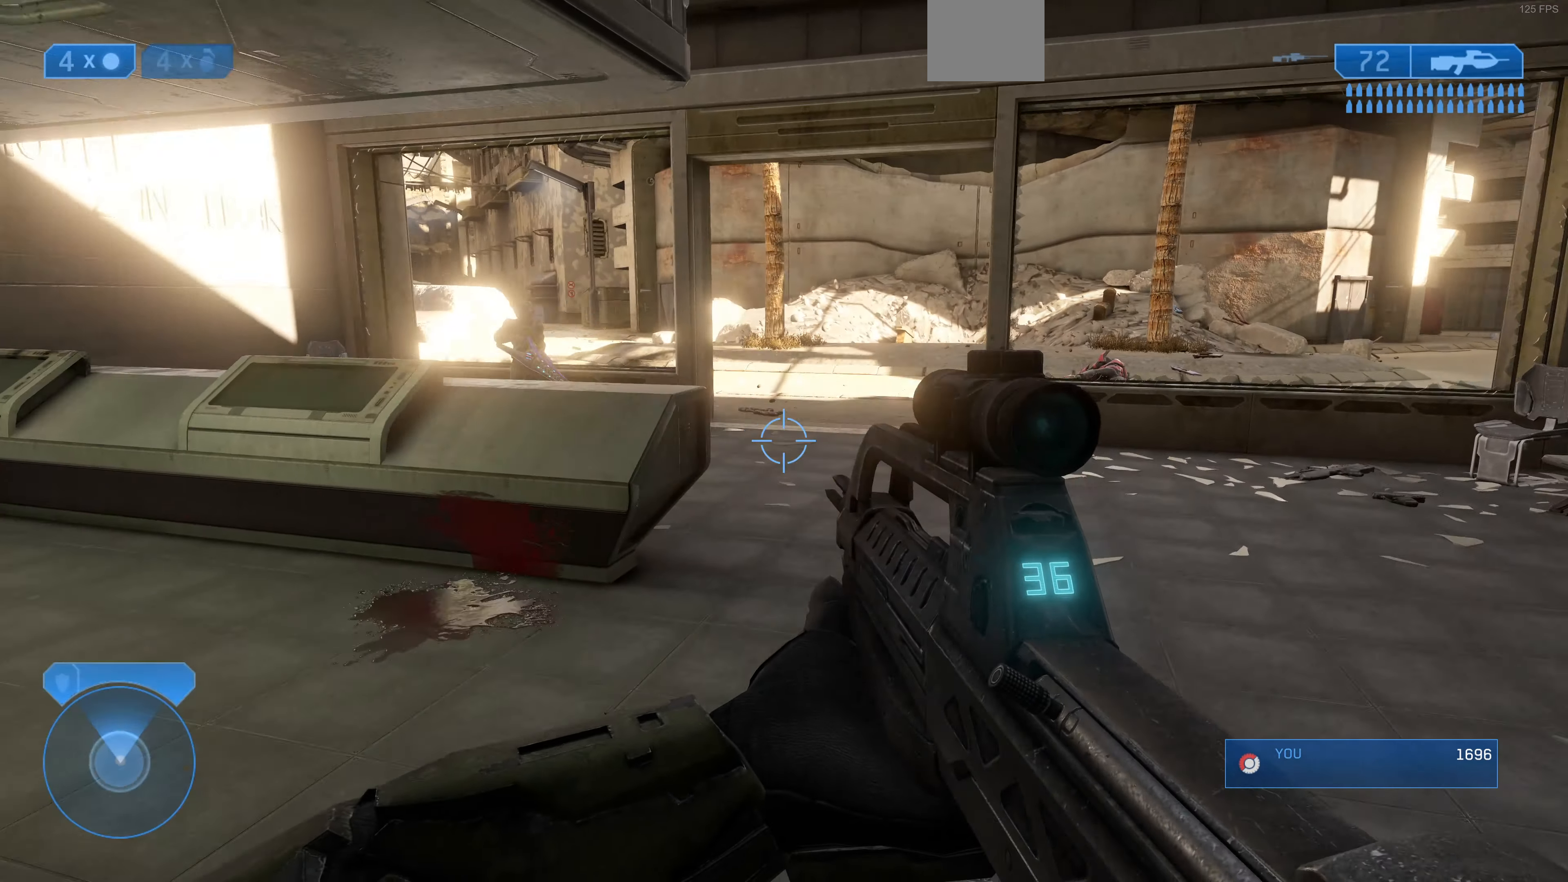
{"buttons": [], "left_stick": "up", "right_stick": "up-left", "events": [[333, "right_stick", "up-left"]]}
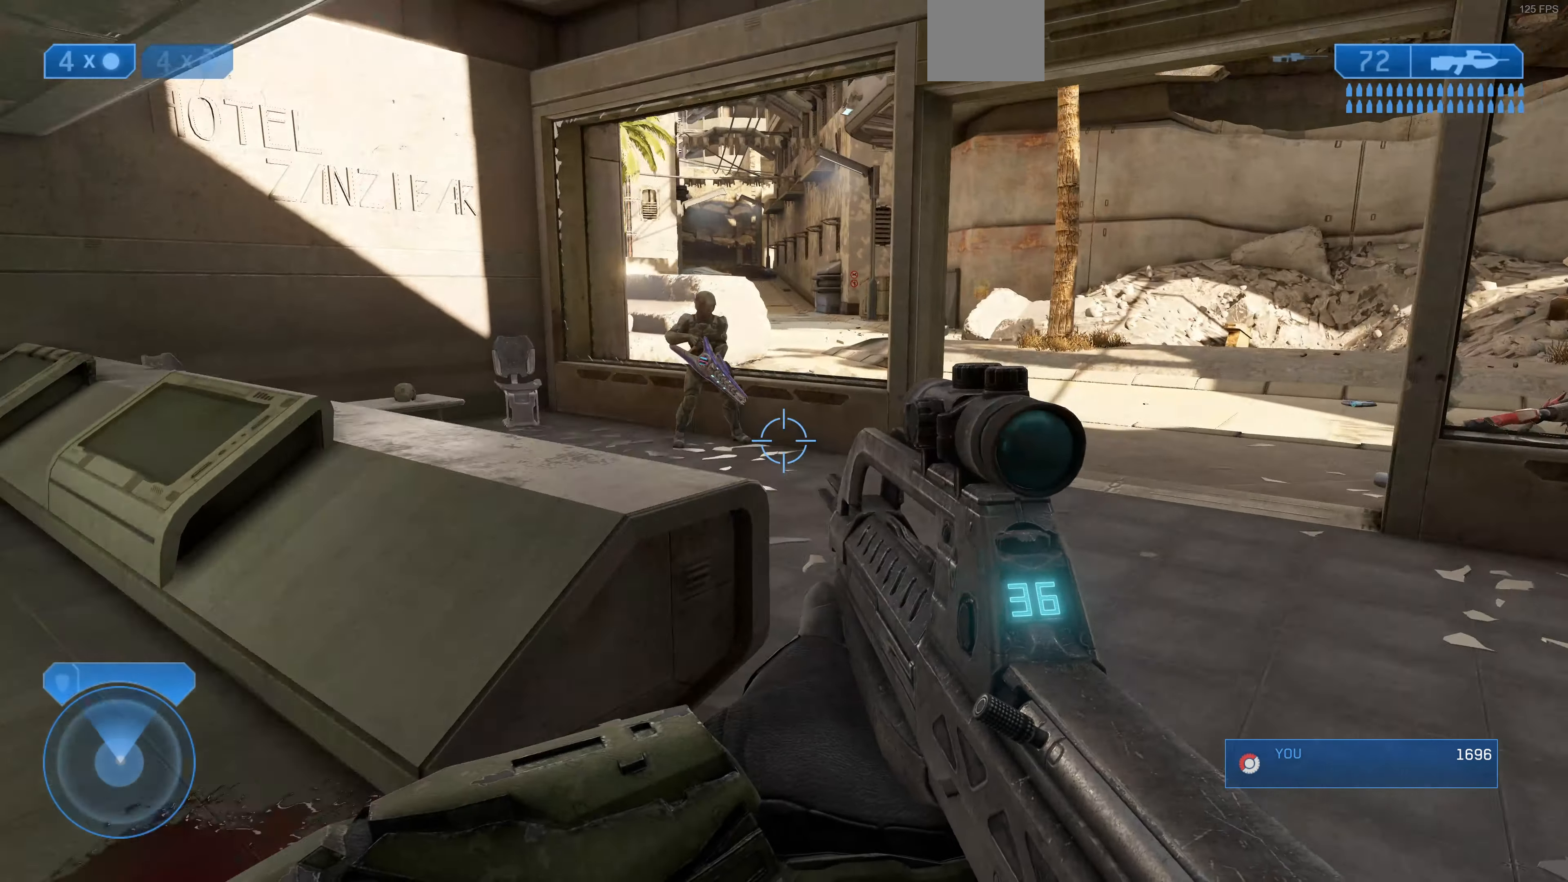
{"buttons": [], "left_stick": "up", "right_stick": "left", "events": [[466, "right_stick", "left"]]}
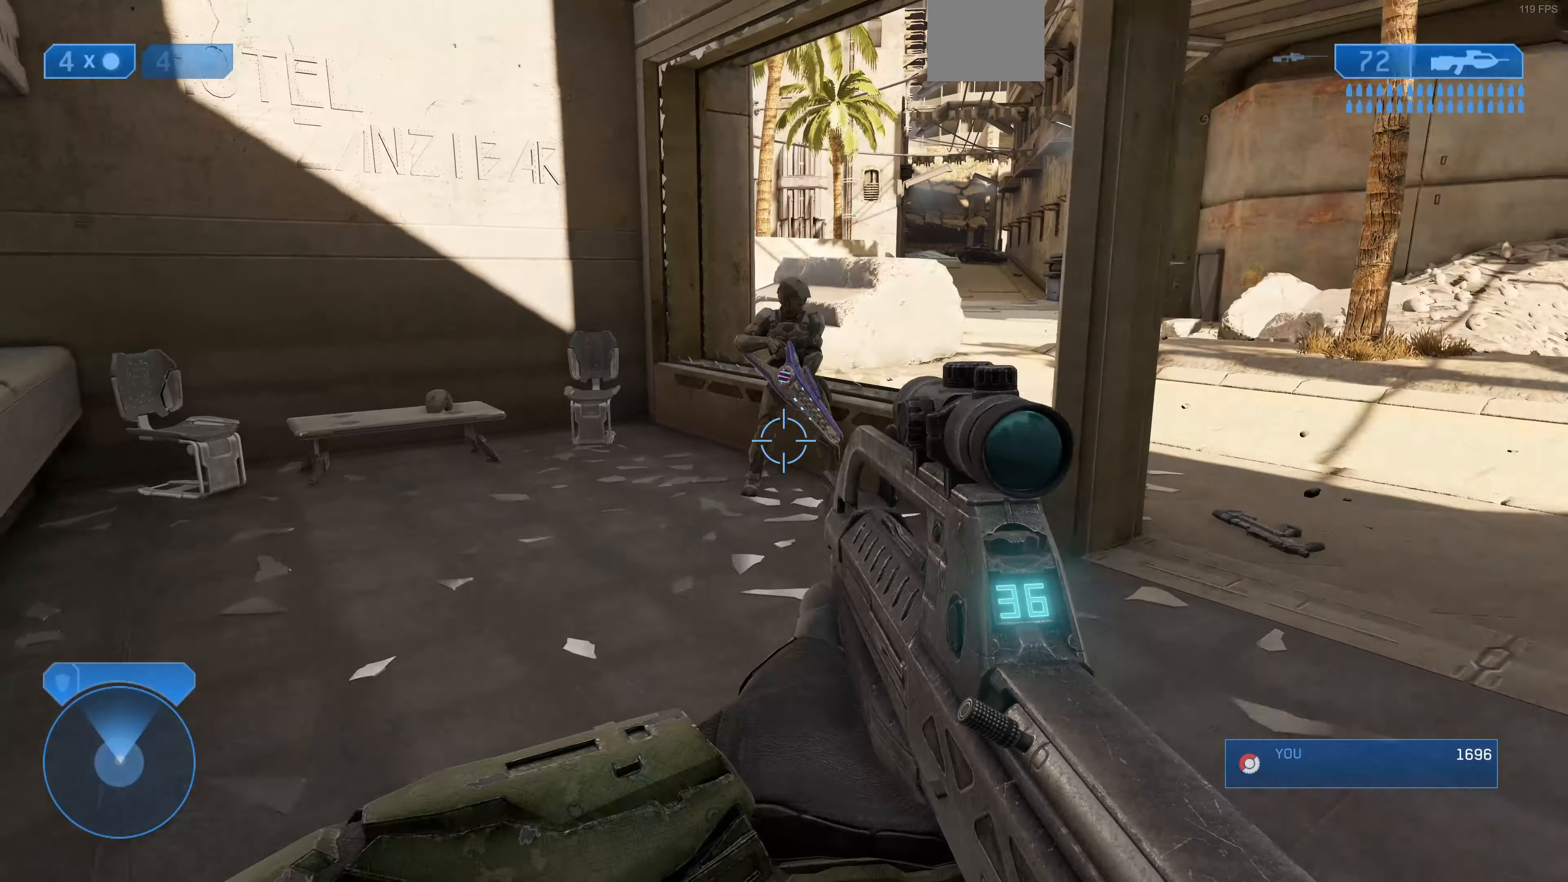
{"buttons": ["R1"], "left_stick": "up-right", "right_stick": "center", "events": [[66, "R1", "down"], [66, "right_stick", "up-left"], [400, "left_stick", "up-right"], [400, "right_stick", "center"]]}
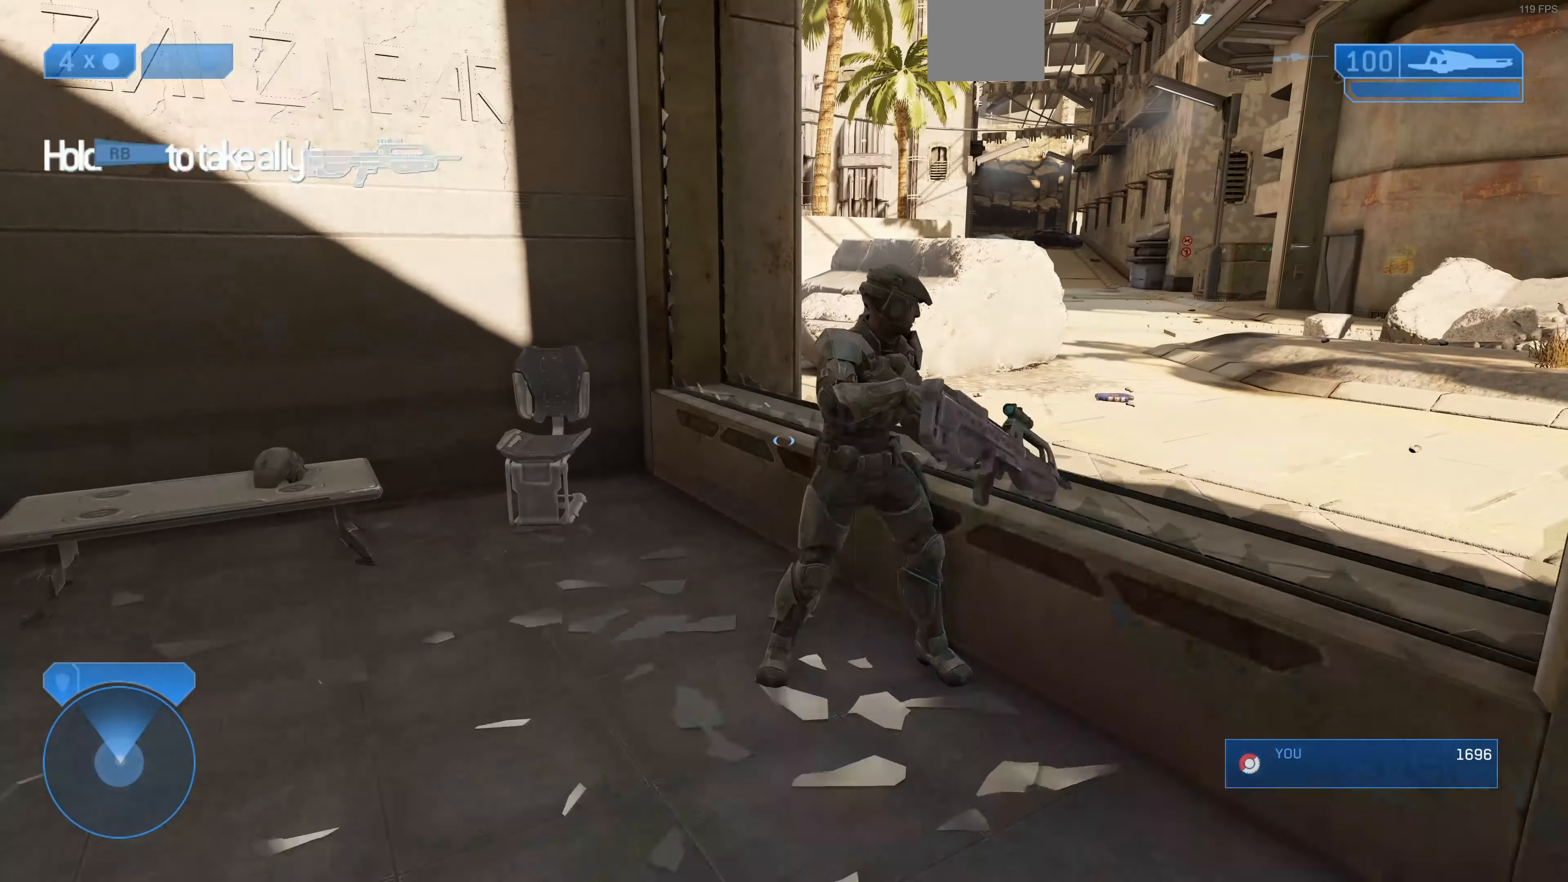
{"buttons": [], "left_stick": "down-left", "right_stick": "center", "events": [[33, "left_stick", "right"], [166, "left_stick", "down-right"], [266, "R1", "up"], [300, "left_stick", "down"], [466, "left_stick", "down-left"]]}
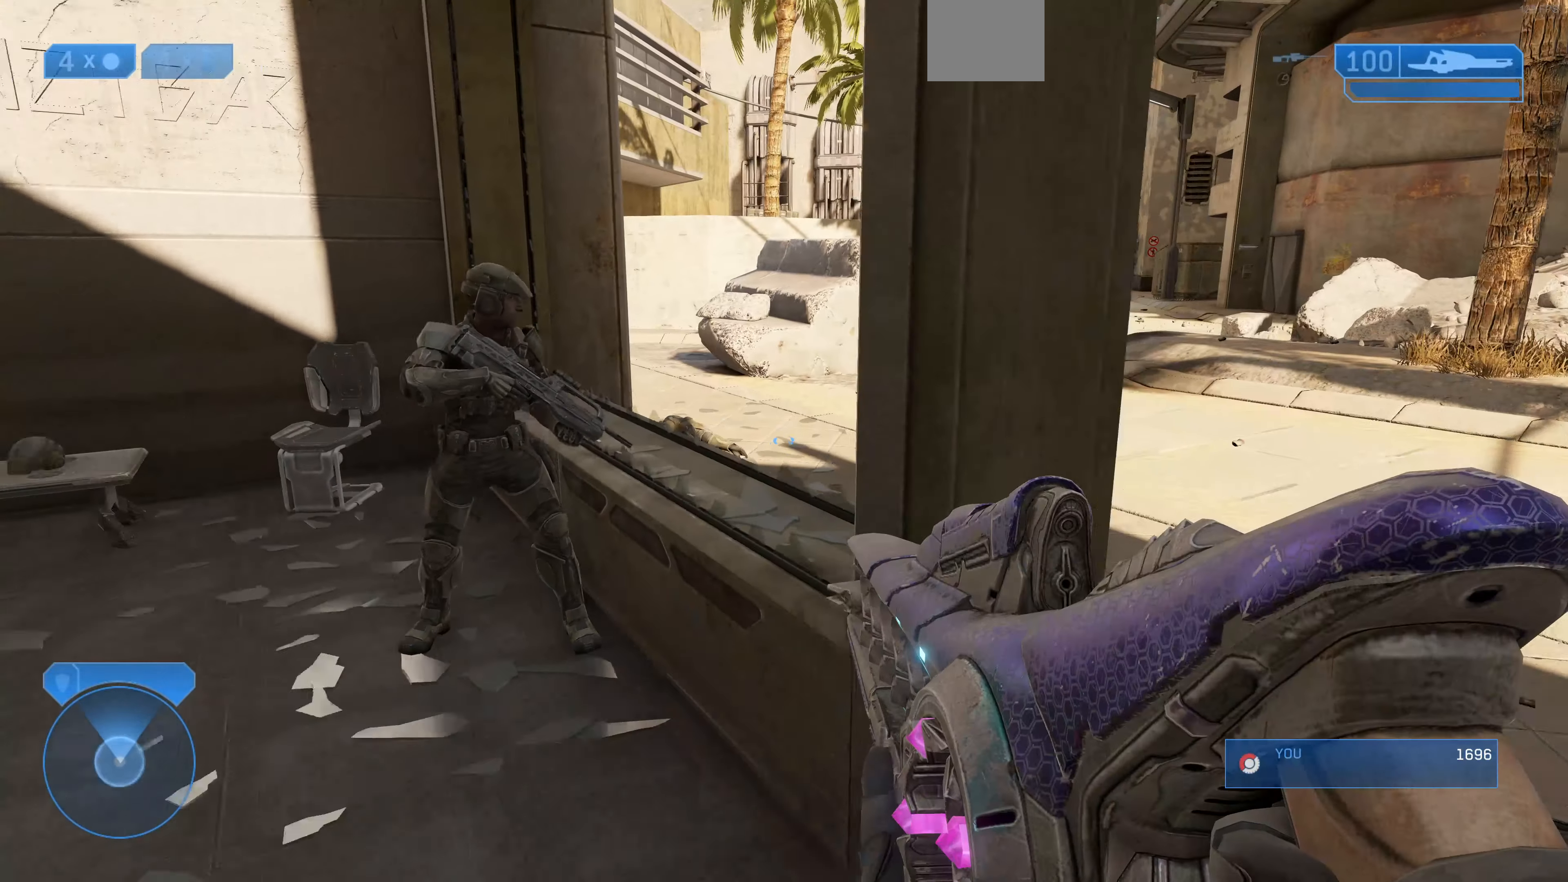
{"buttons": [], "left_stick": "down-left", "right_stick": "left", "events": [[133, "right_stick", "left"]]}
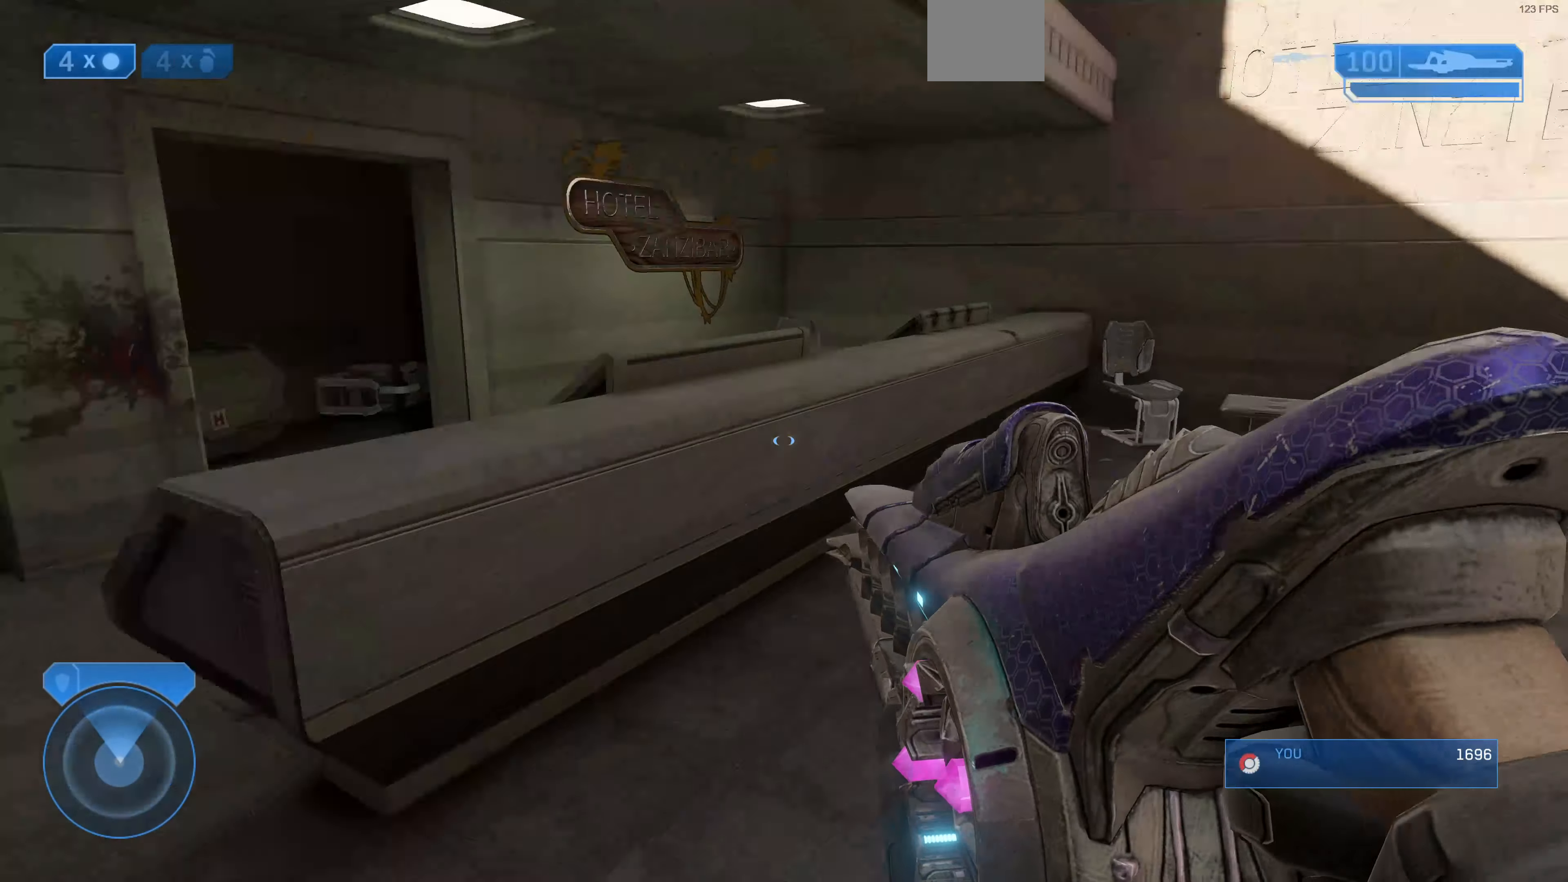
{"buttons": [], "left_stick": "up-left", "right_stick": "center", "events": [[66, "left_stick", "up-left"], [100, "right_stick", "down-left"], [200, "right_stick", "center"]]}
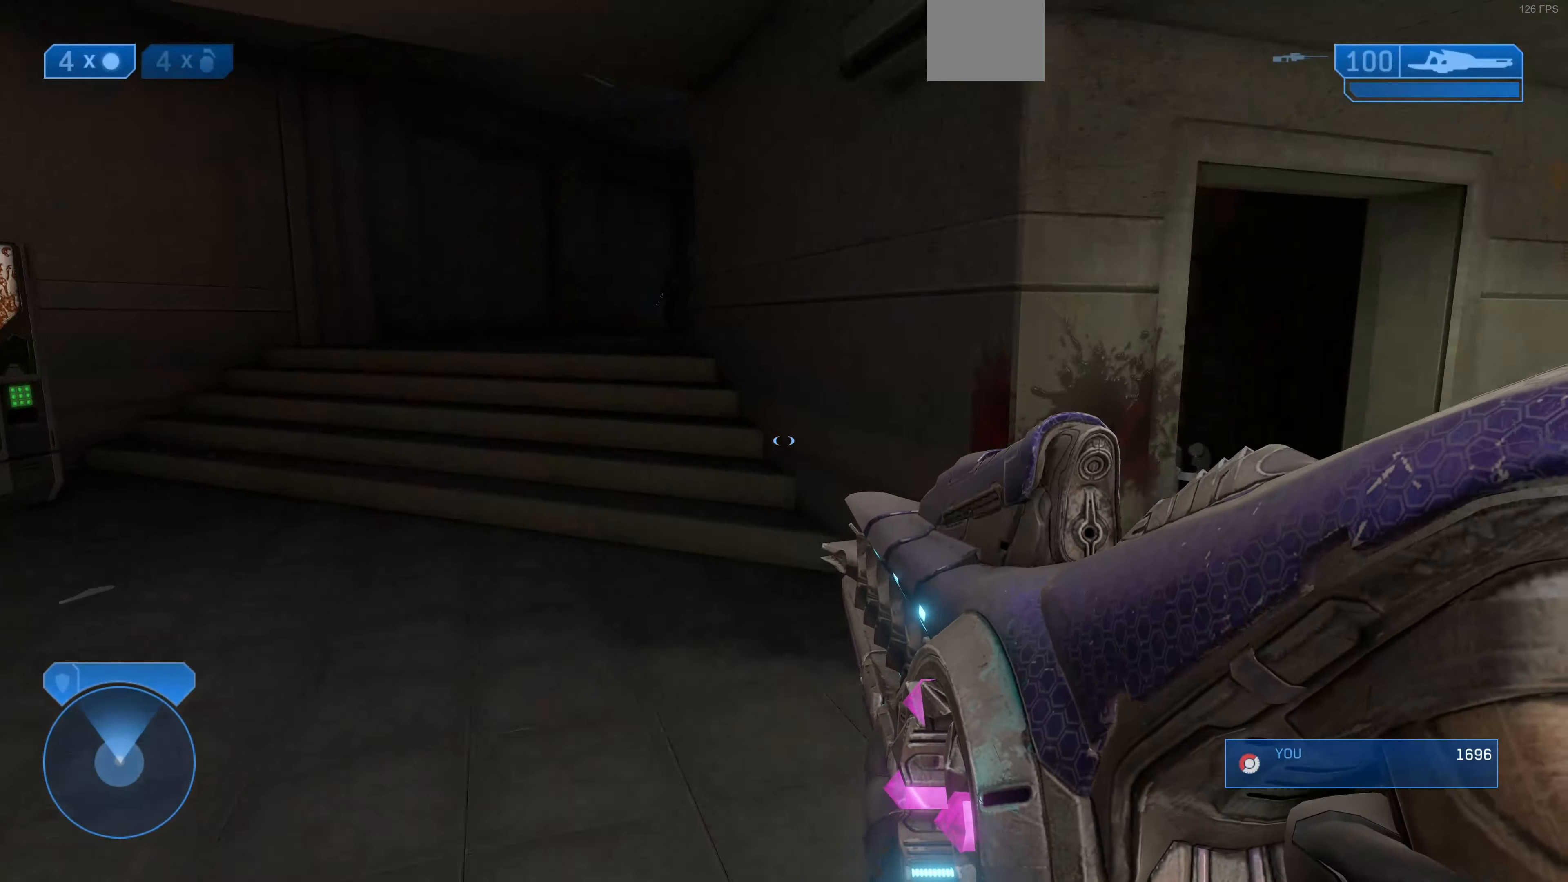
{"buttons": [], "left_stick": "up-left", "right_stick": "center", "events": []}
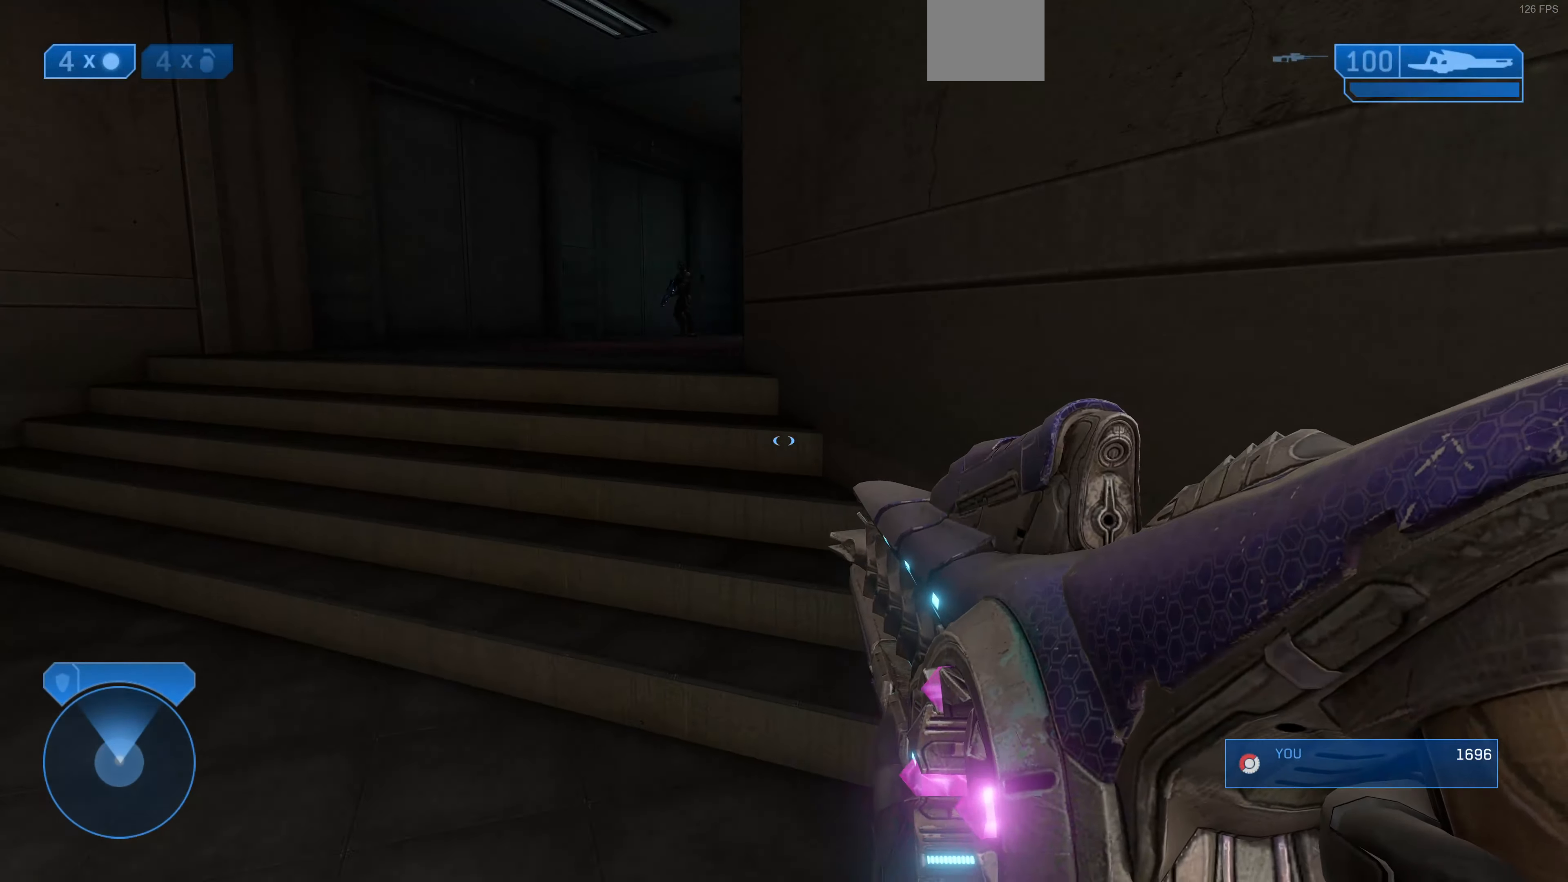
{"buttons": [], "left_stick": "up-left", "right_stick": "right", "events": [[400, "right_stick", "right"]]}
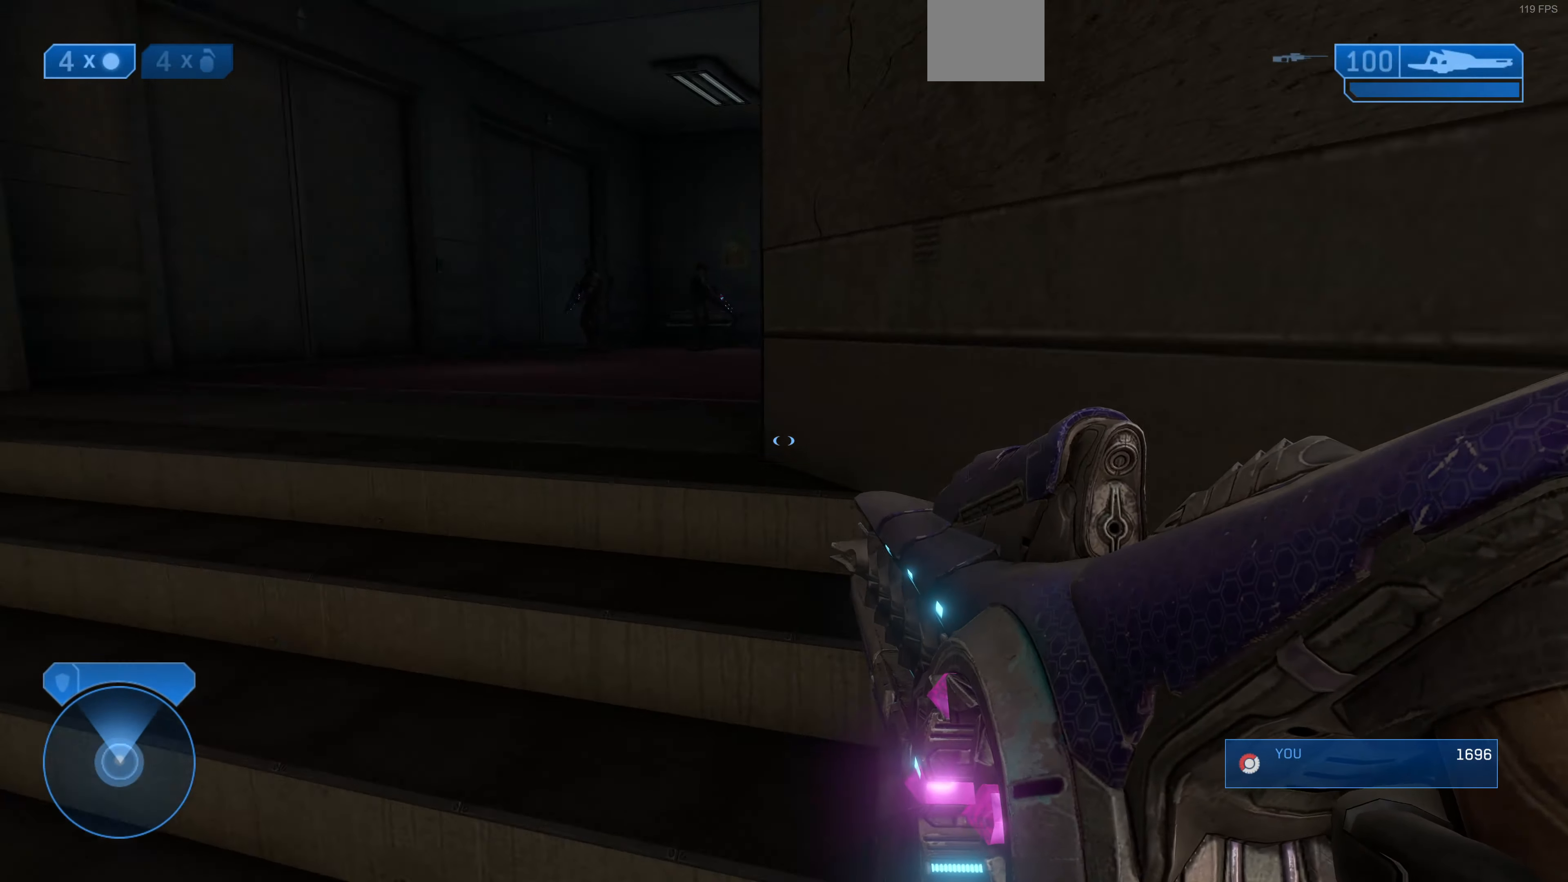
{"buttons": [], "left_stick": "up-left", "right_stick": "center", "events": [[133, "right_stick", "center"]]}
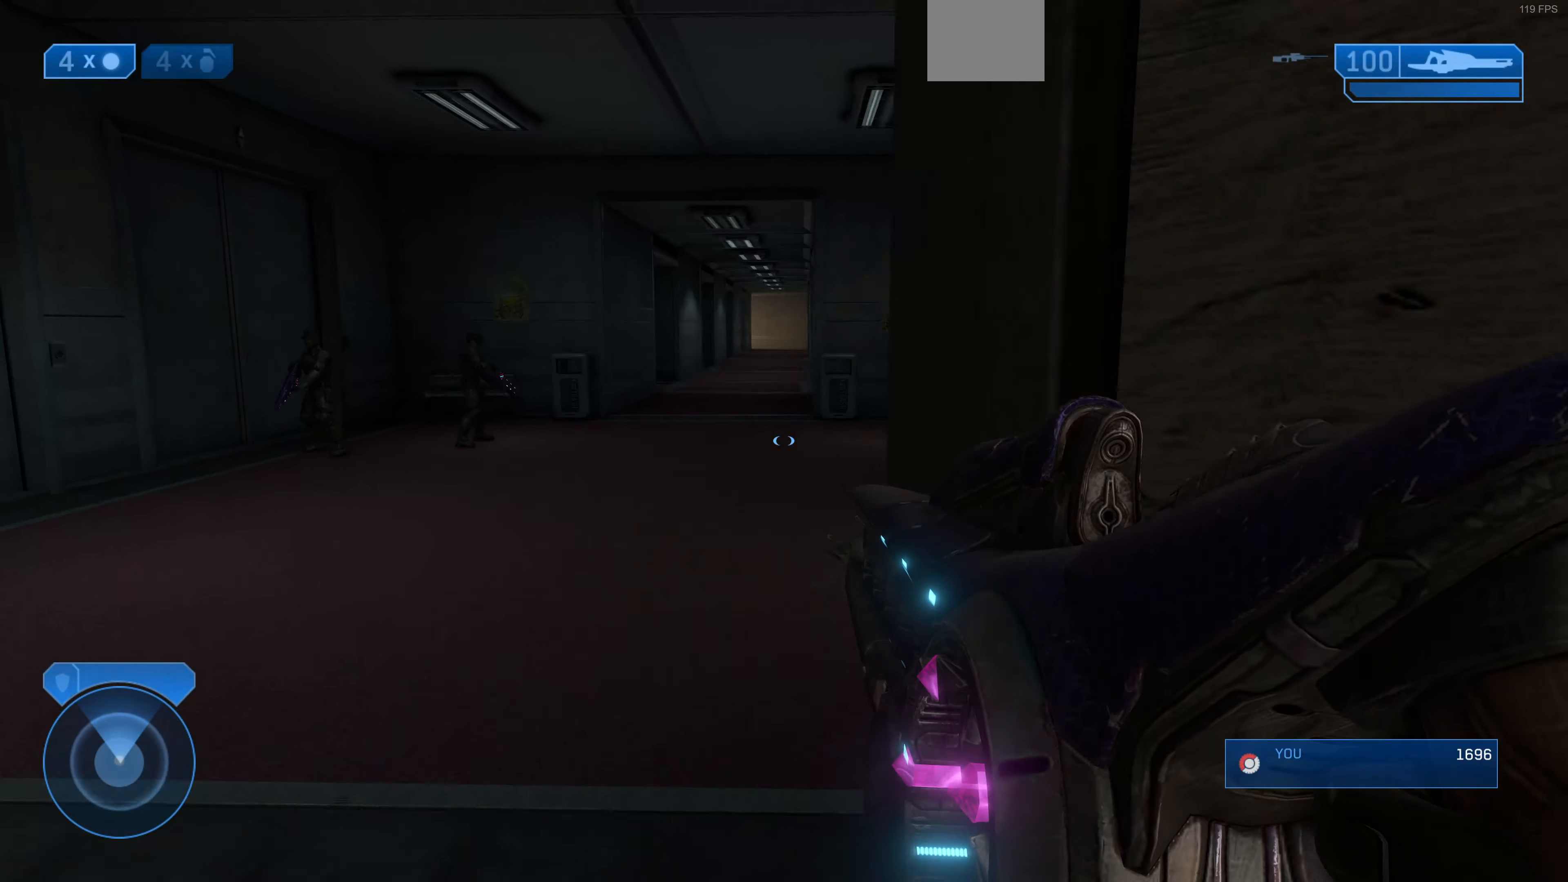
{"buttons": [], "left_stick": "up", "right_stick": "center", "events": [[233, "SQUARE", "down"], [333, "SQUARE", "up"], [366, "left_stick", "up"]]}
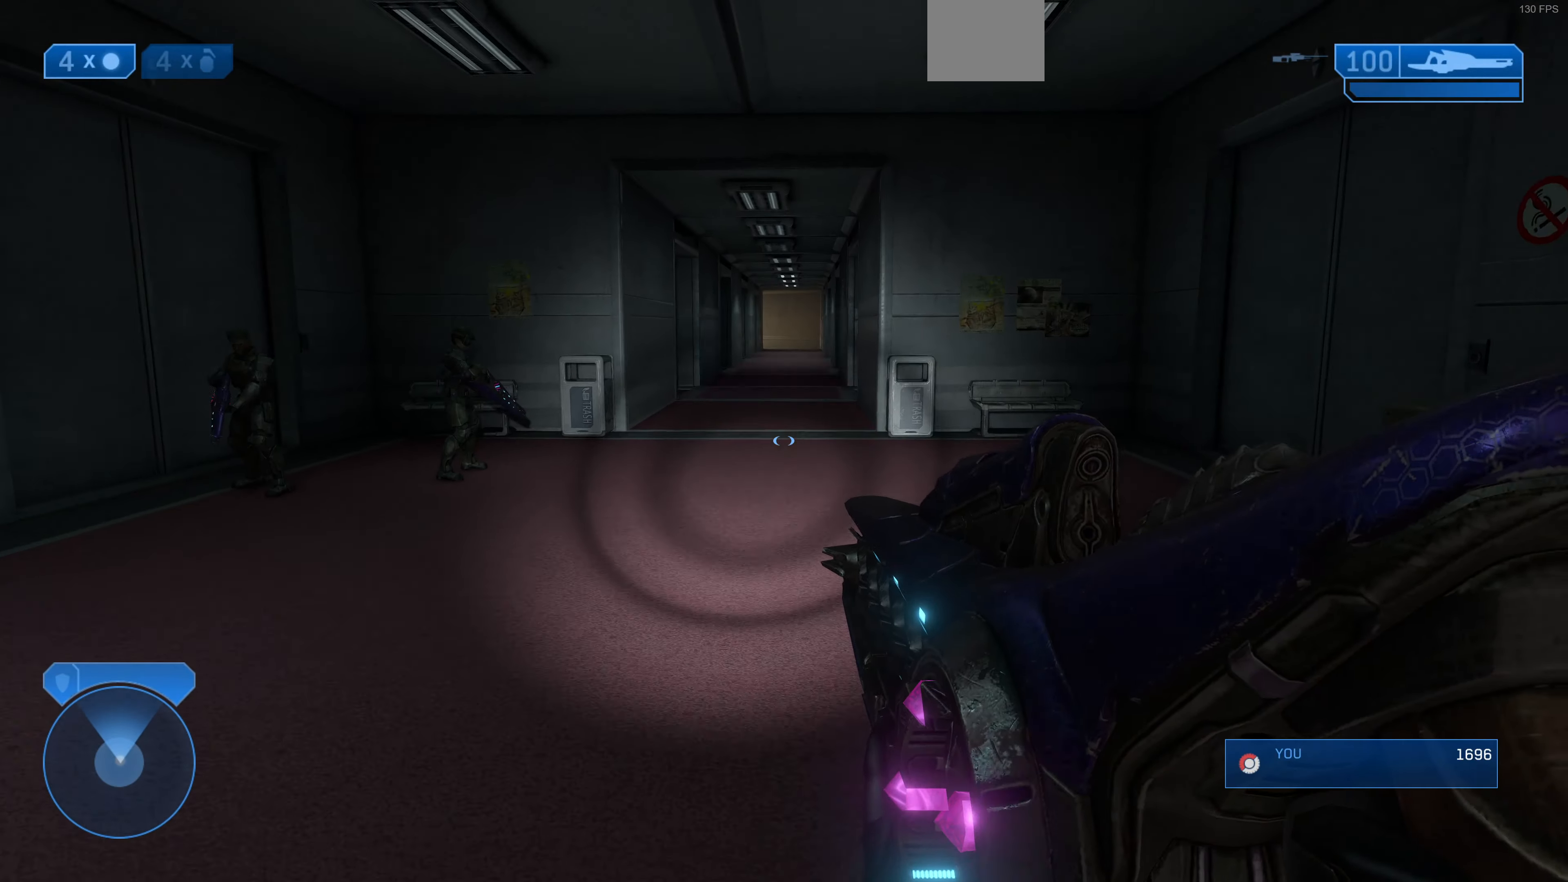
{"buttons": ["SQUARE"], "left_stick": "up", "right_stick": "center", "events": [[500, "SQUARE", "down"]]}
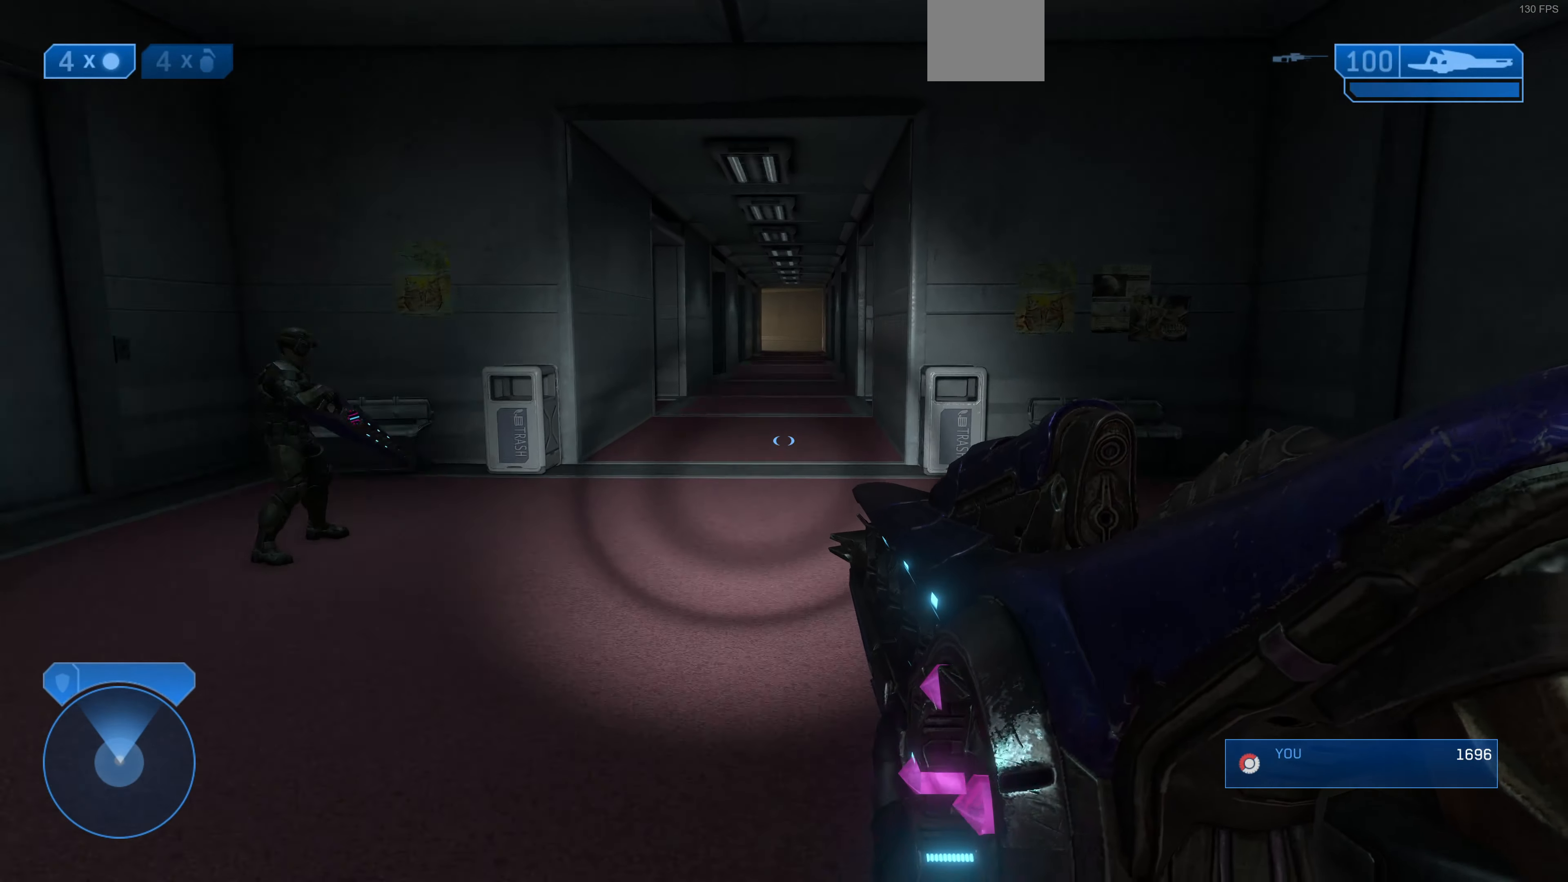
{"buttons": [], "left_stick": "up", "right_stick": "center", "events": [[166, "SQUARE", "up"], [300, "right_stick", "down"], [466, "right_stick", "center"]]}
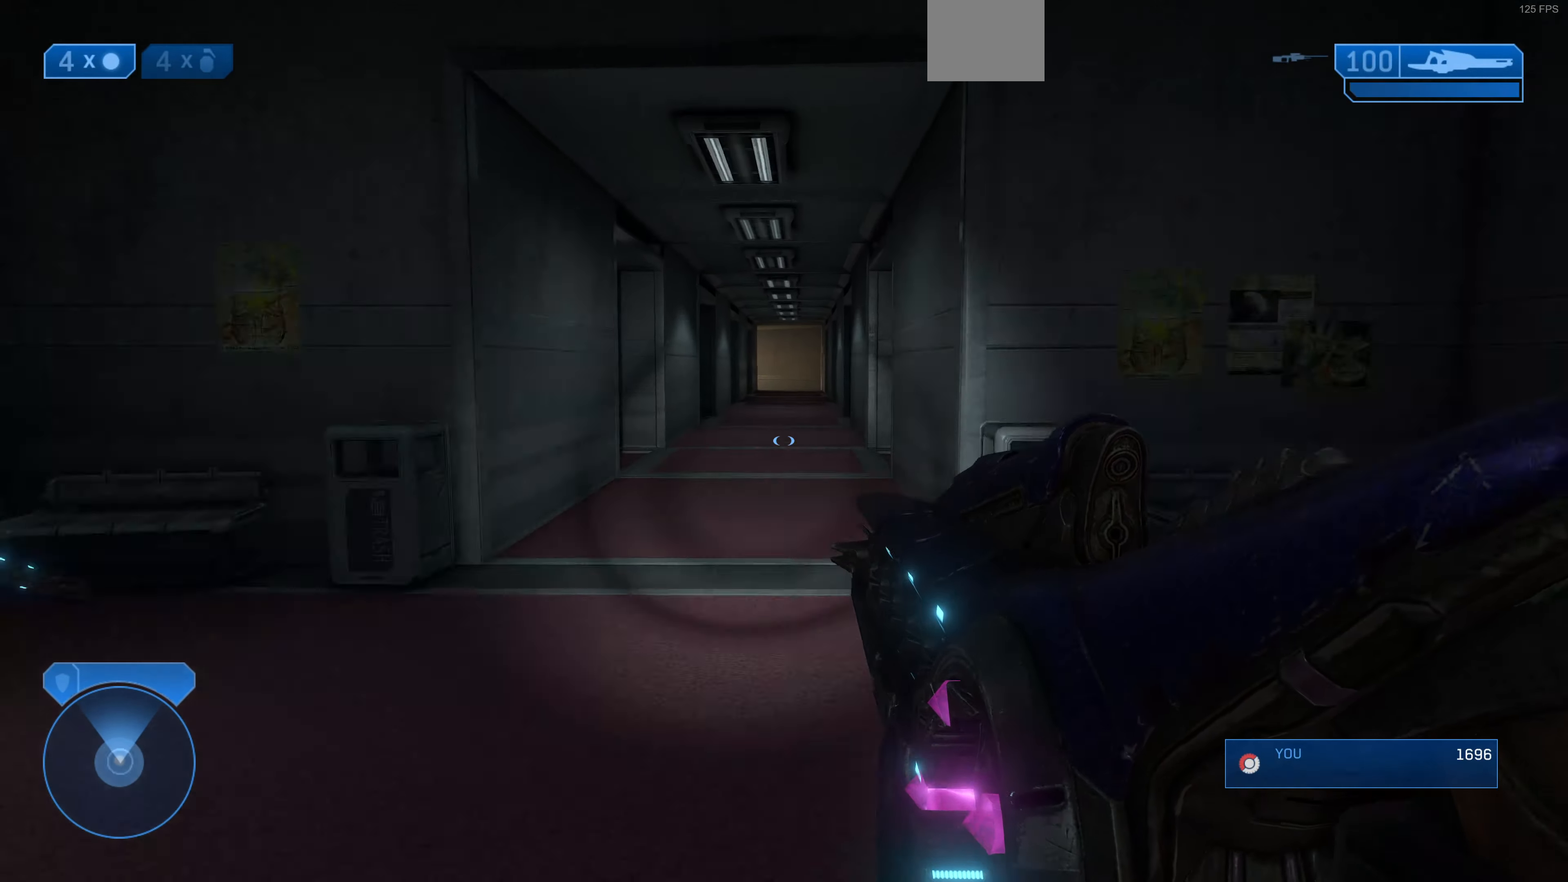
{"buttons": [], "left_stick": "up", "right_stick": "center", "events": []}
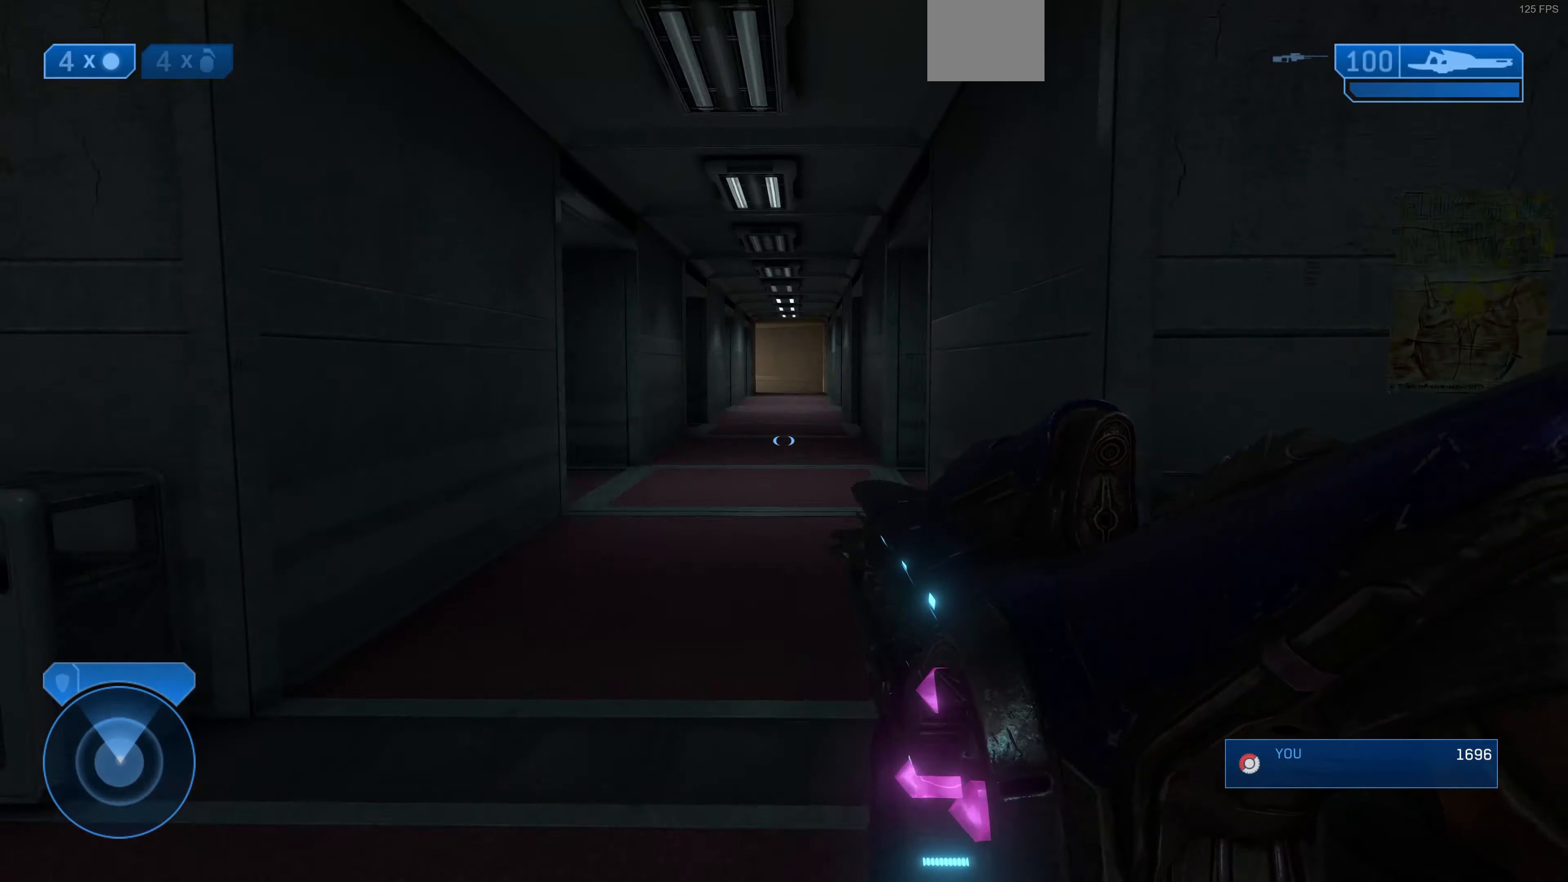
{"buttons": [], "left_stick": "up-right", "right_stick": "left", "events": [[334, "right_stick", "left"], [434, "left_stick", "up-right"]]}
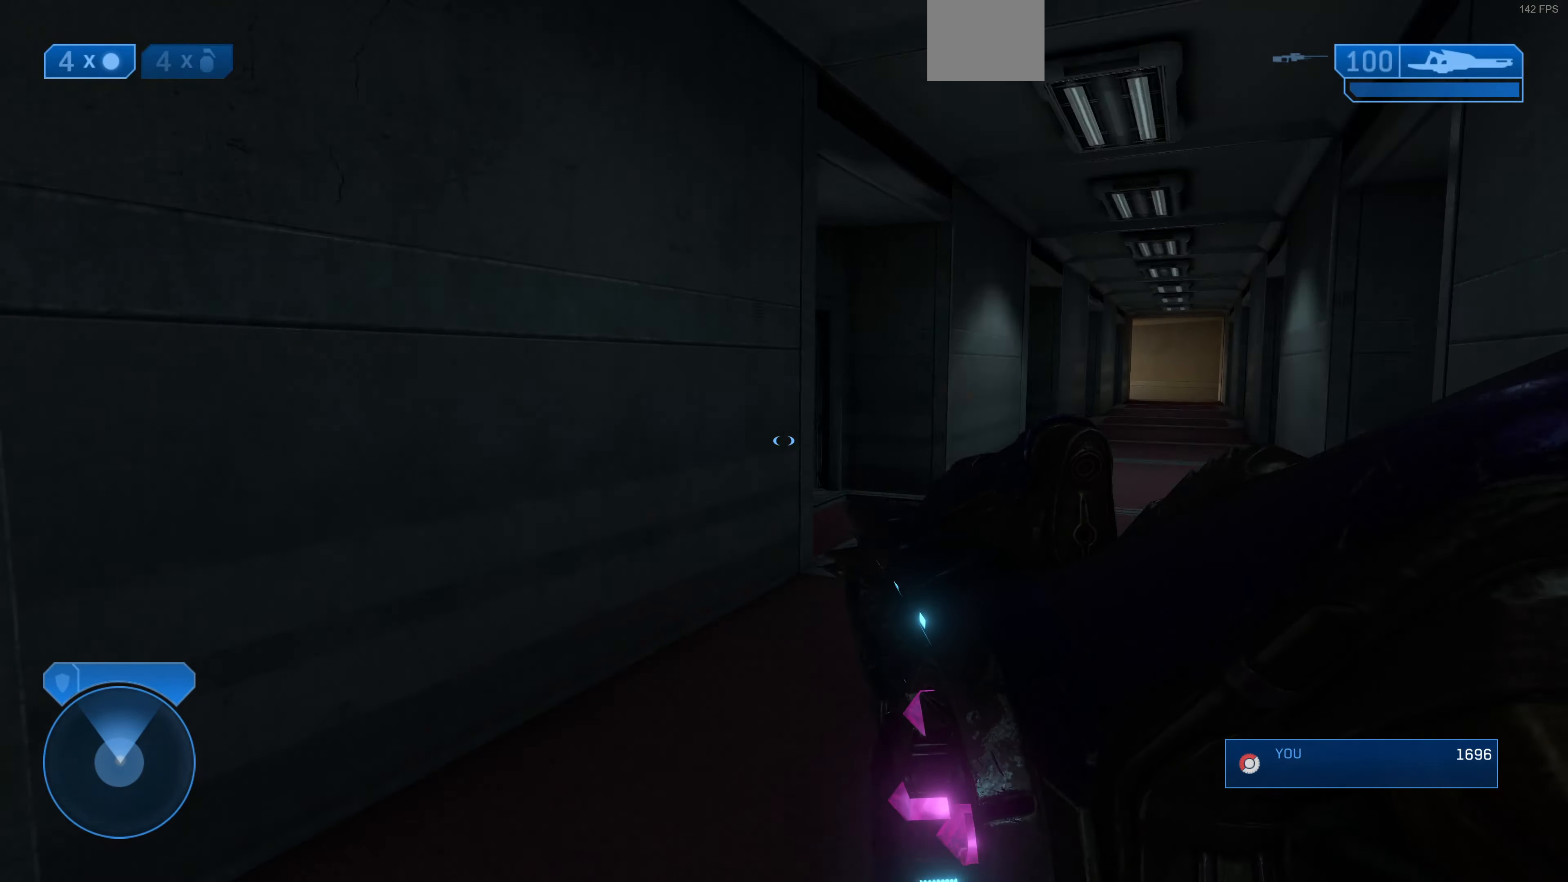
{"buttons": [], "left_stick": "down-right", "right_stick": "center", "events": [[67, "left_stick", "right"], [334, "left_stick", "down-right"], [500, "right_stick", "center"]]}
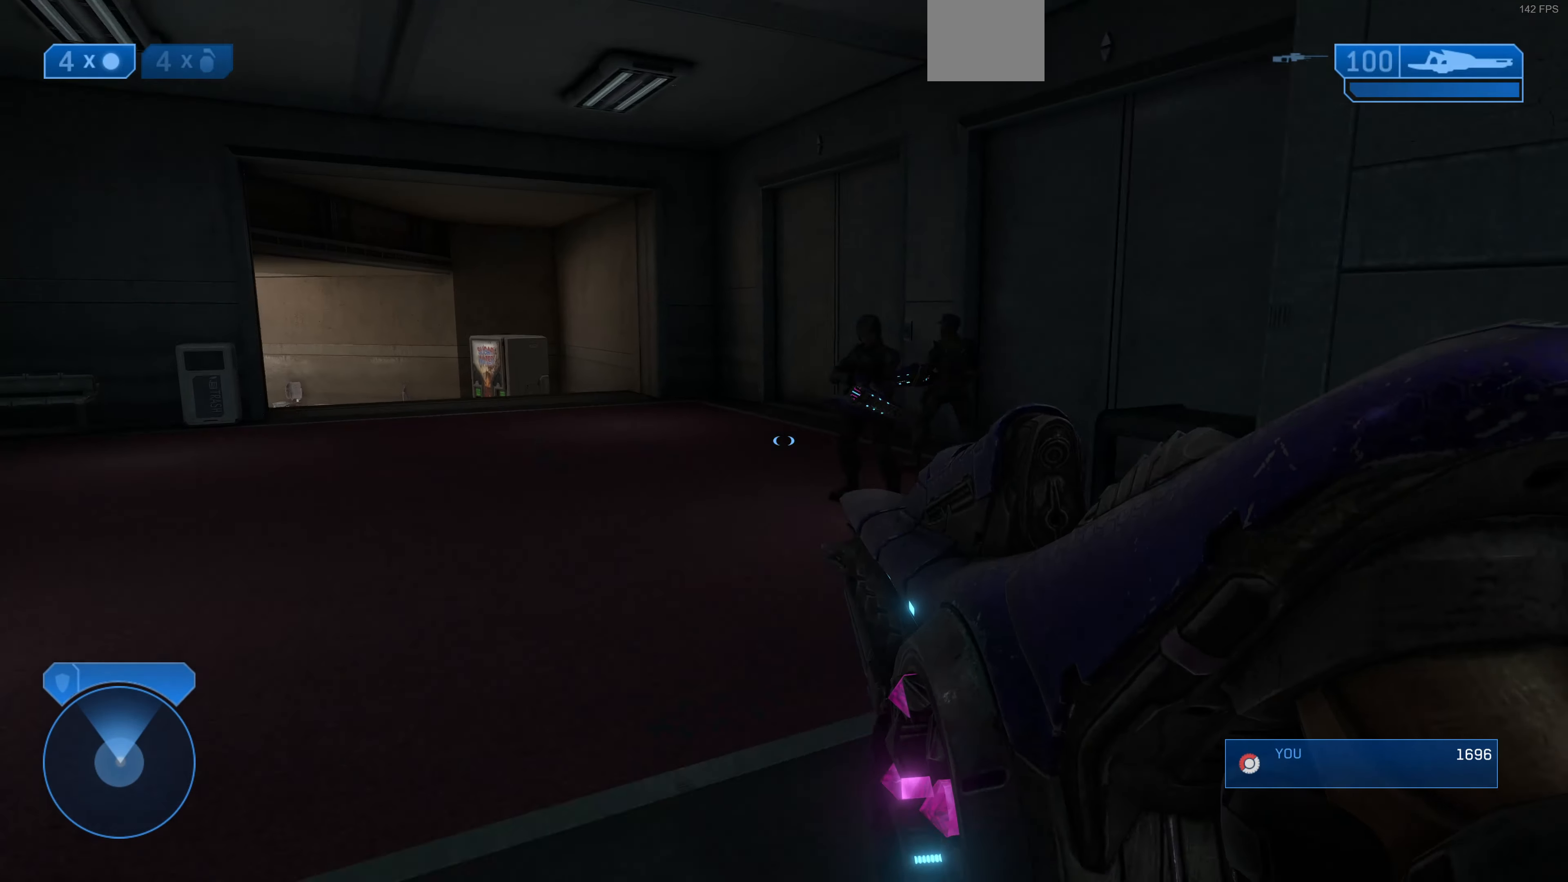
{"buttons": ["DPAD_RIGHT"], "left_stick": "down-right", "right_stick": "center", "events": [[434, "DPAD_RIGHT", "down"]]}
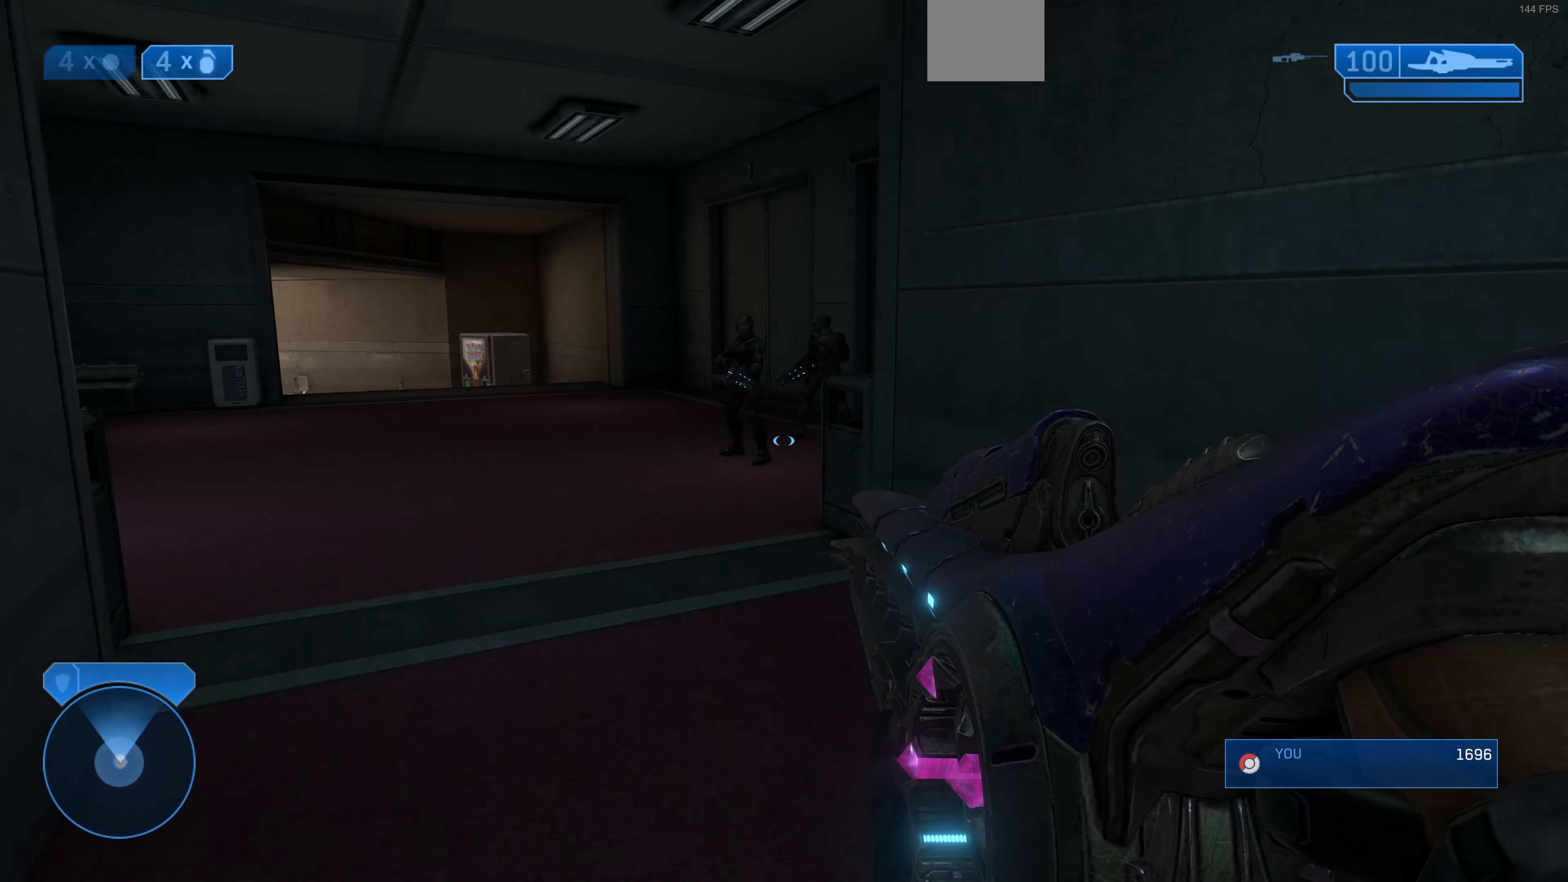
{"buttons": [], "left_stick": "down-right", "right_stick": "center", "events": [[67, "DPAD_RIGHT", "up"]]}
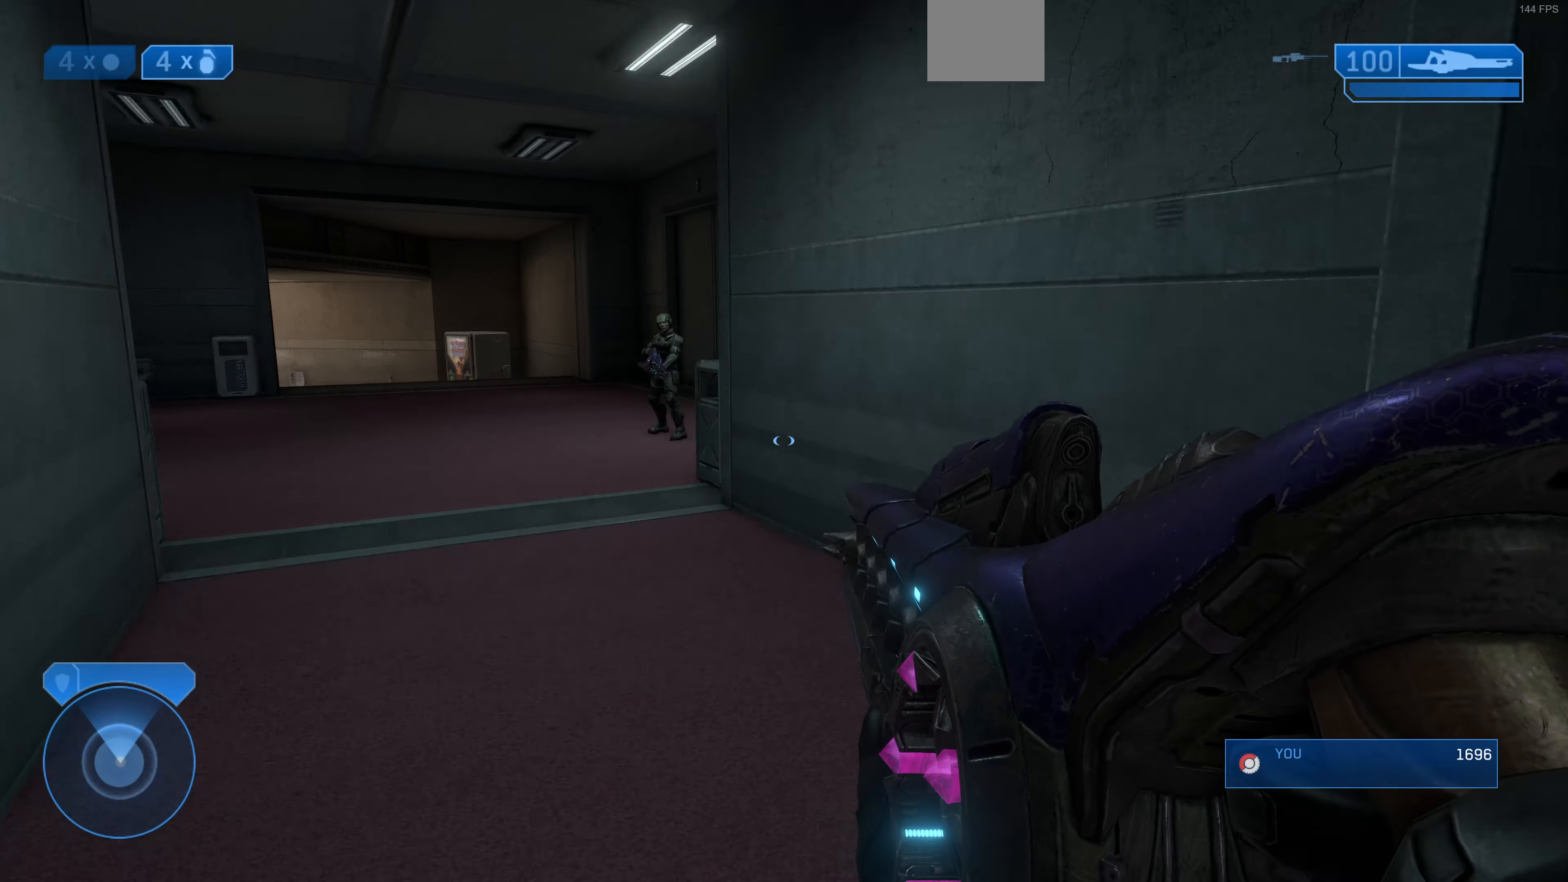
{"buttons": [], "left_stick": "up-right", "right_stick": "right", "events": [[100, "right_stick", "right"], [367, "left_stick", "up-right"]]}
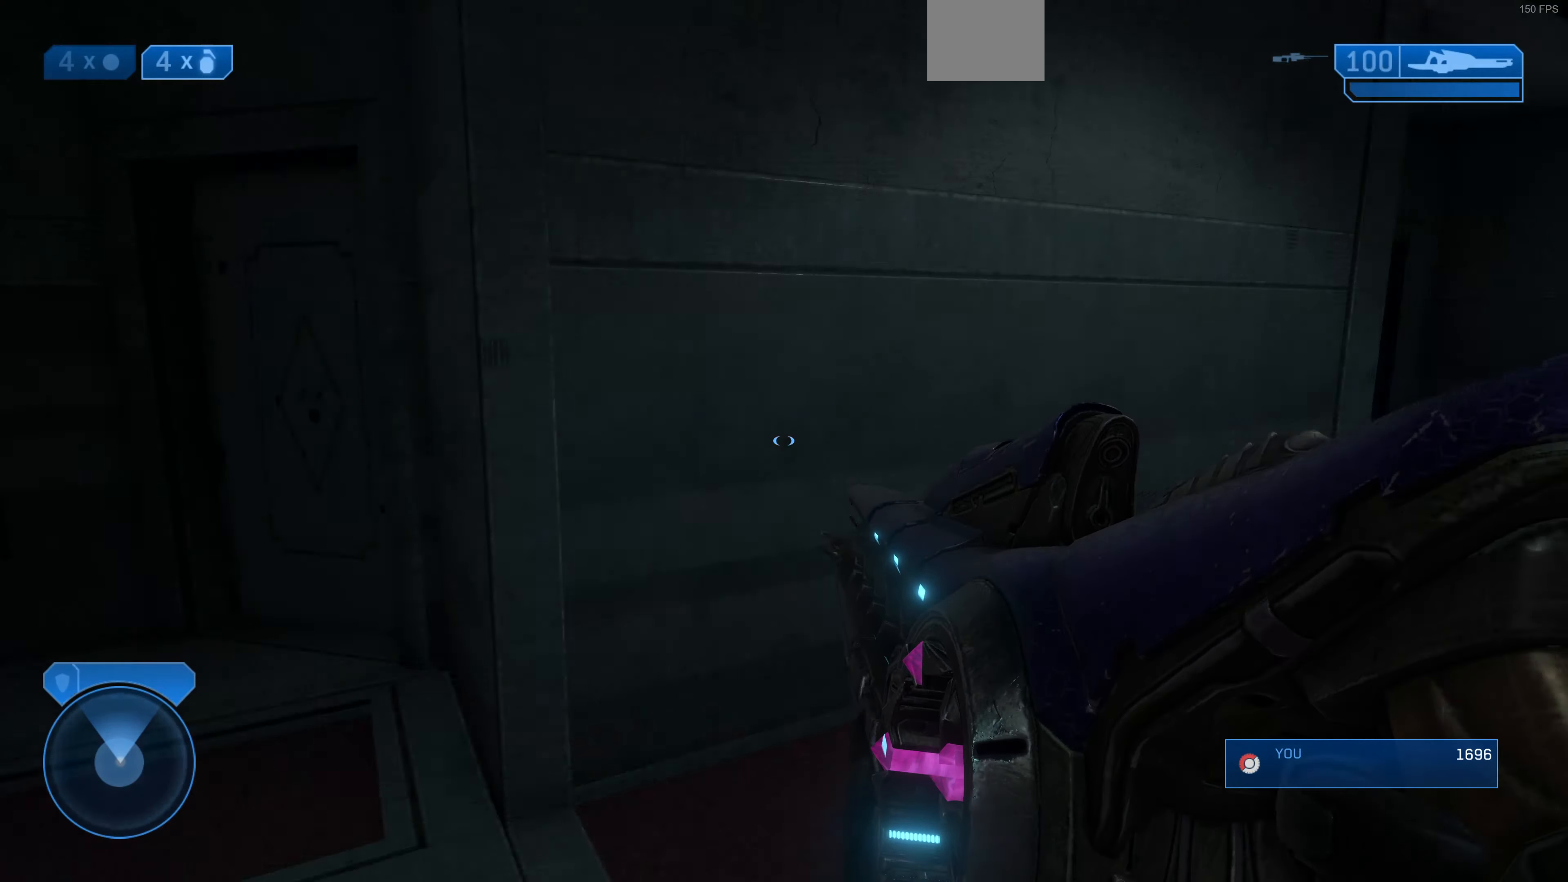
{"buttons": [], "left_stick": "up", "right_stick": "center", "events": [[134, "left_stick", "up"], [200, "right_stick", "center"], [334, "right_stick", "right"], [467, "right_stick", "center"]]}
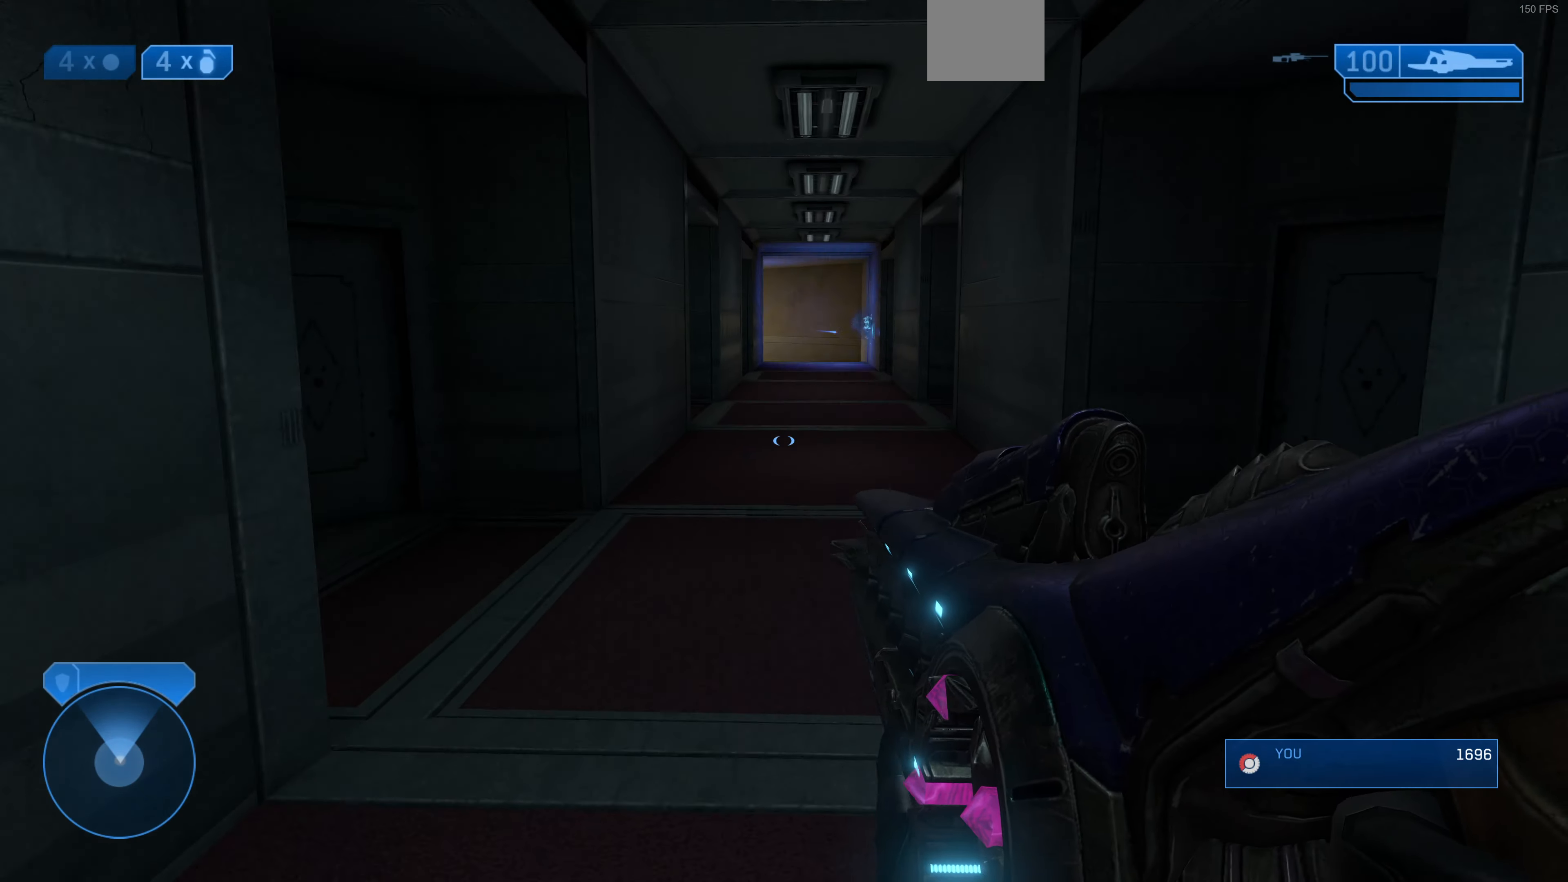
{"buttons": [], "left_stick": "up", "right_stick": "down-right", "events": [[167, "right_stick", "down-right"], [267, "right_stick", "down"], [400, "right_stick", "down-right"]]}
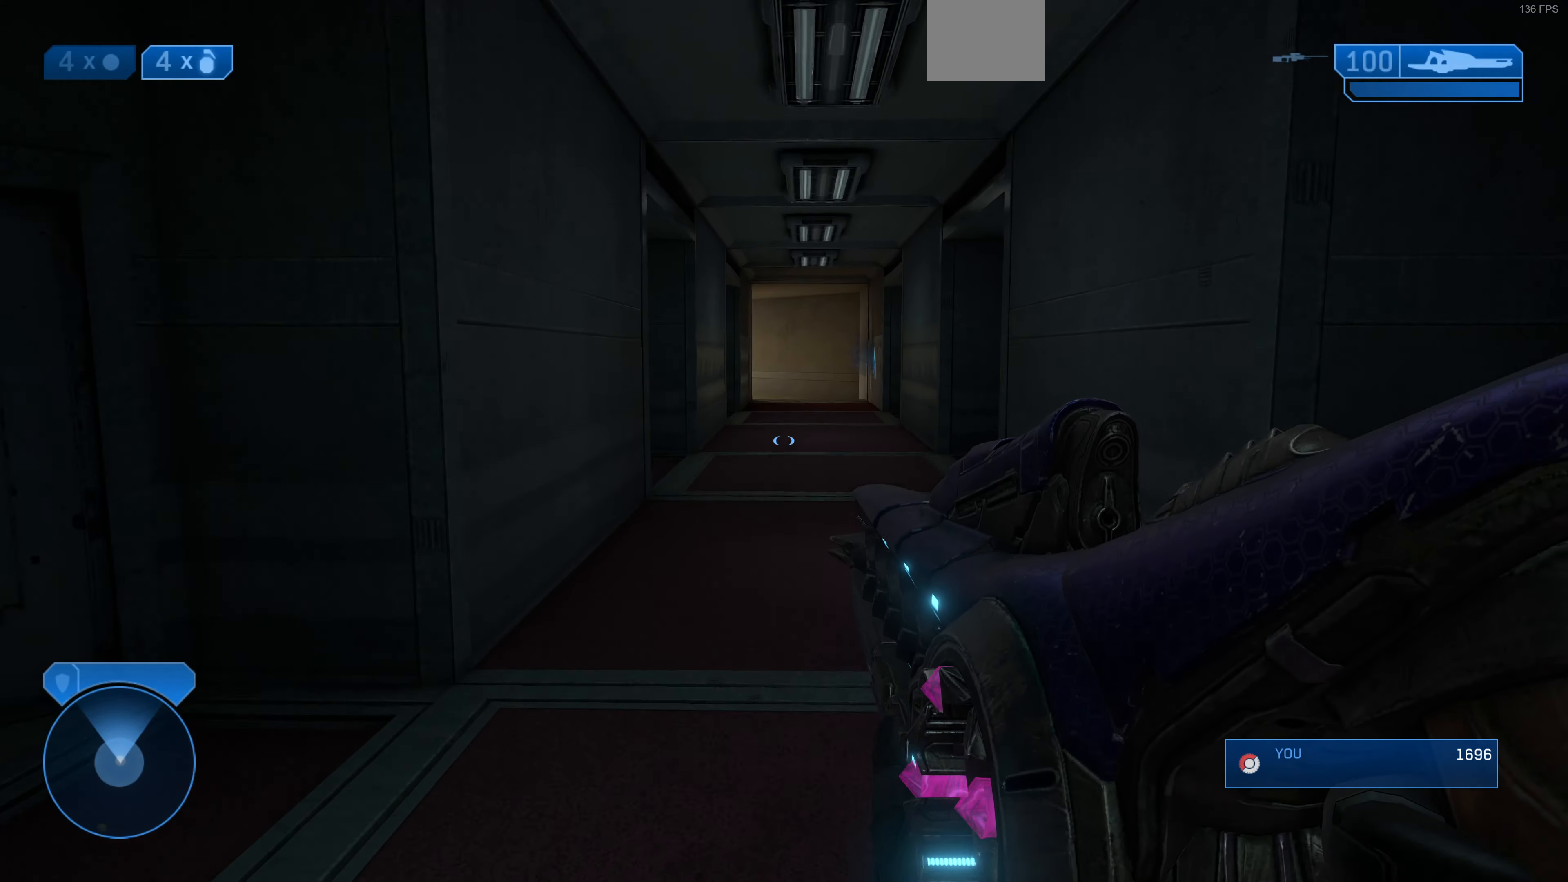
{"buttons": [], "left_stick": "up", "right_stick": "center", "events": [[134, "right_stick", "center"]]}
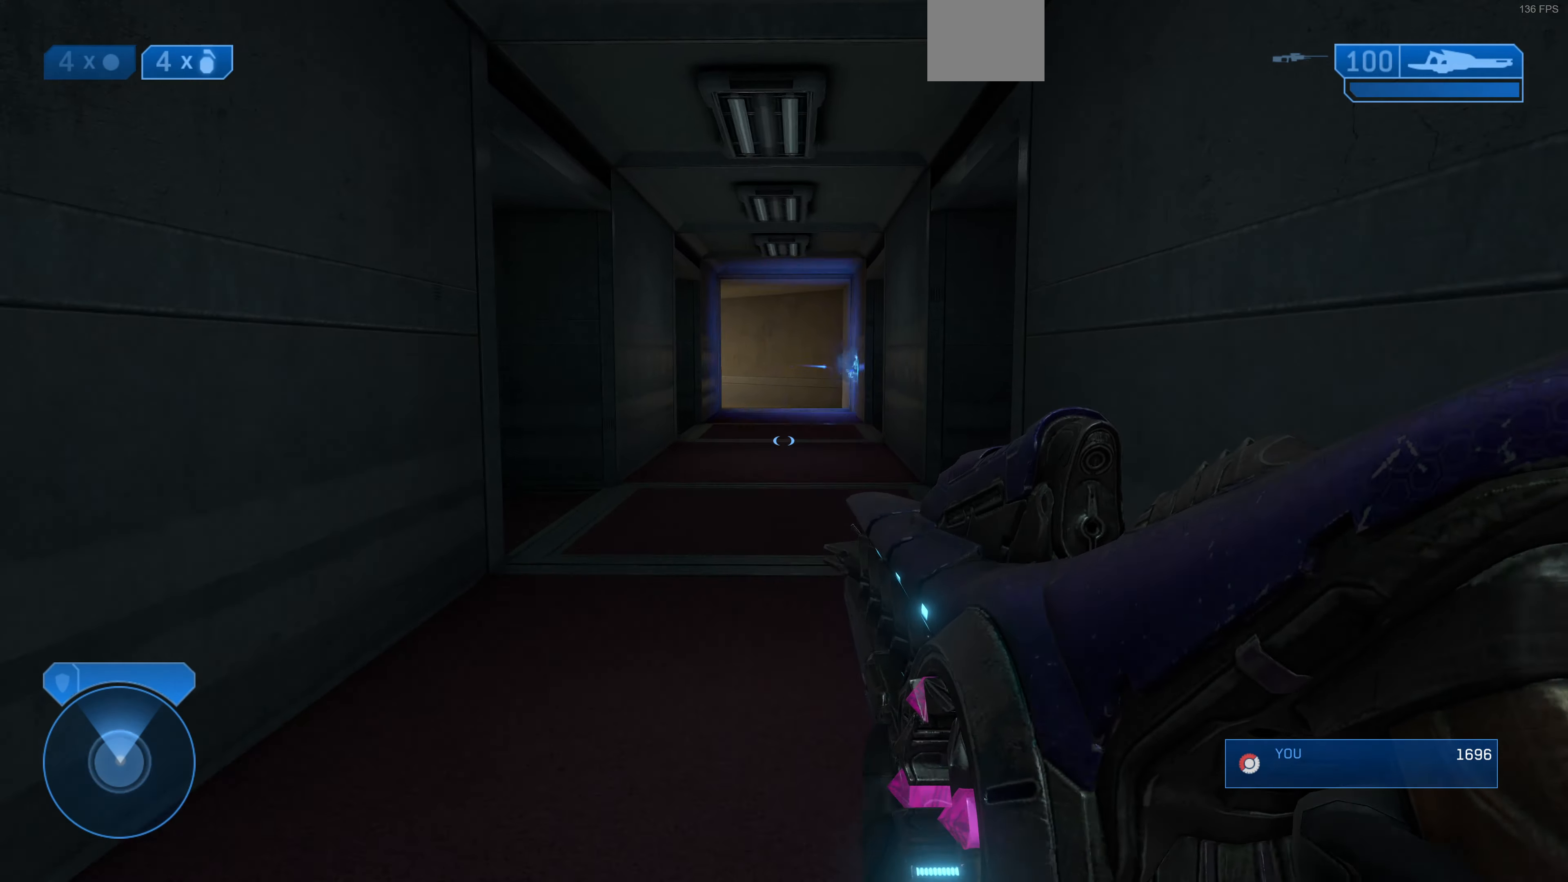
{"buttons": [], "left_stick": "up", "right_stick": "center", "events": [[34, "right_stick", "right"], [200, "right_stick", "center"]]}
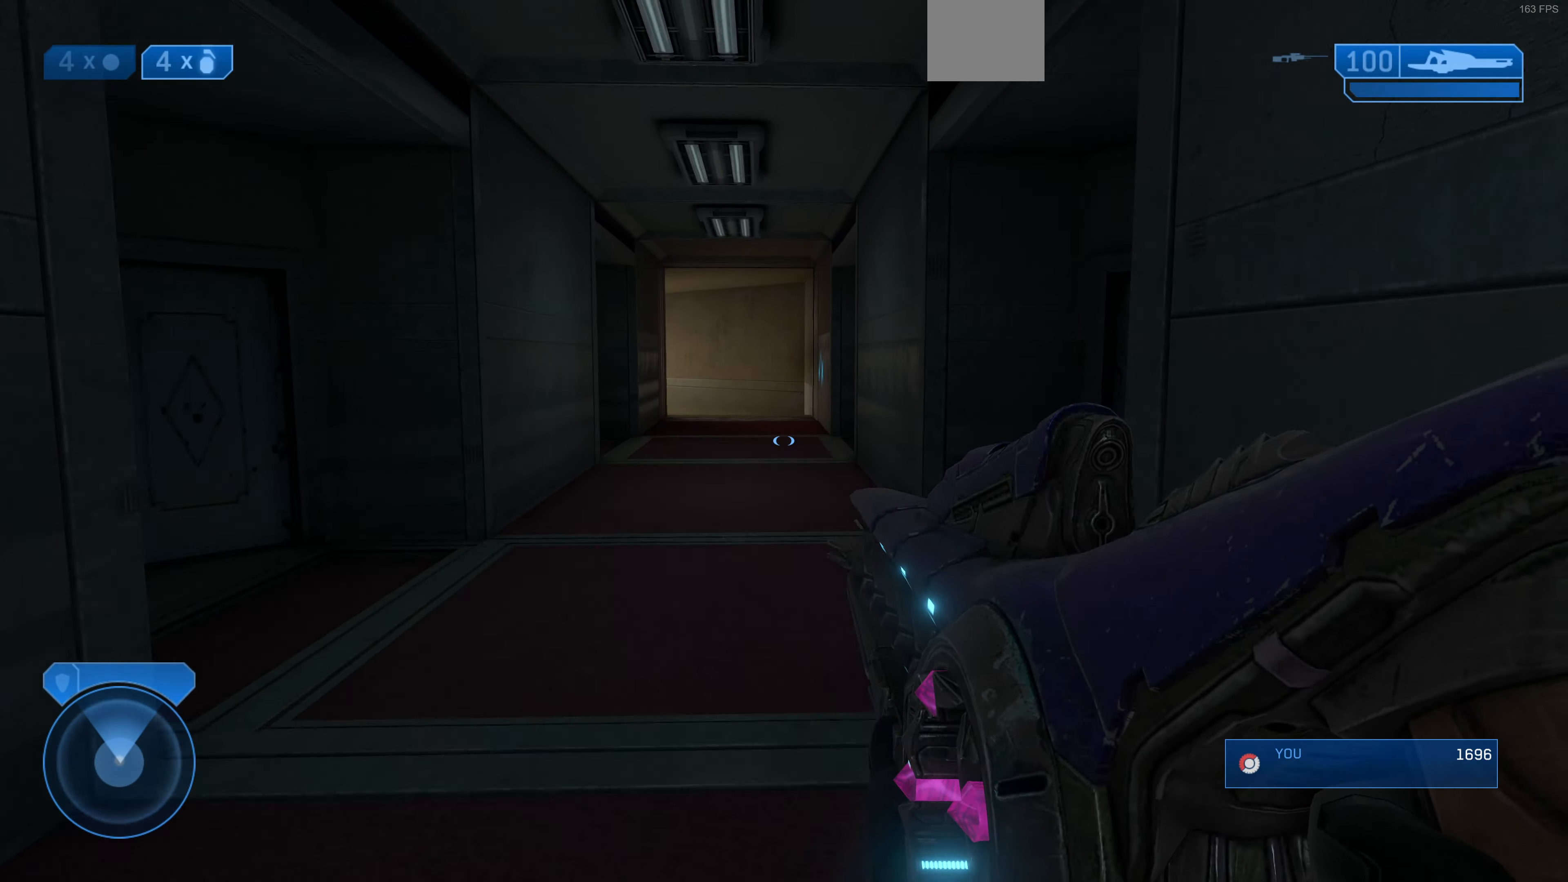
{"buttons": [], "left_stick": "up", "right_stick": "center", "events": []}
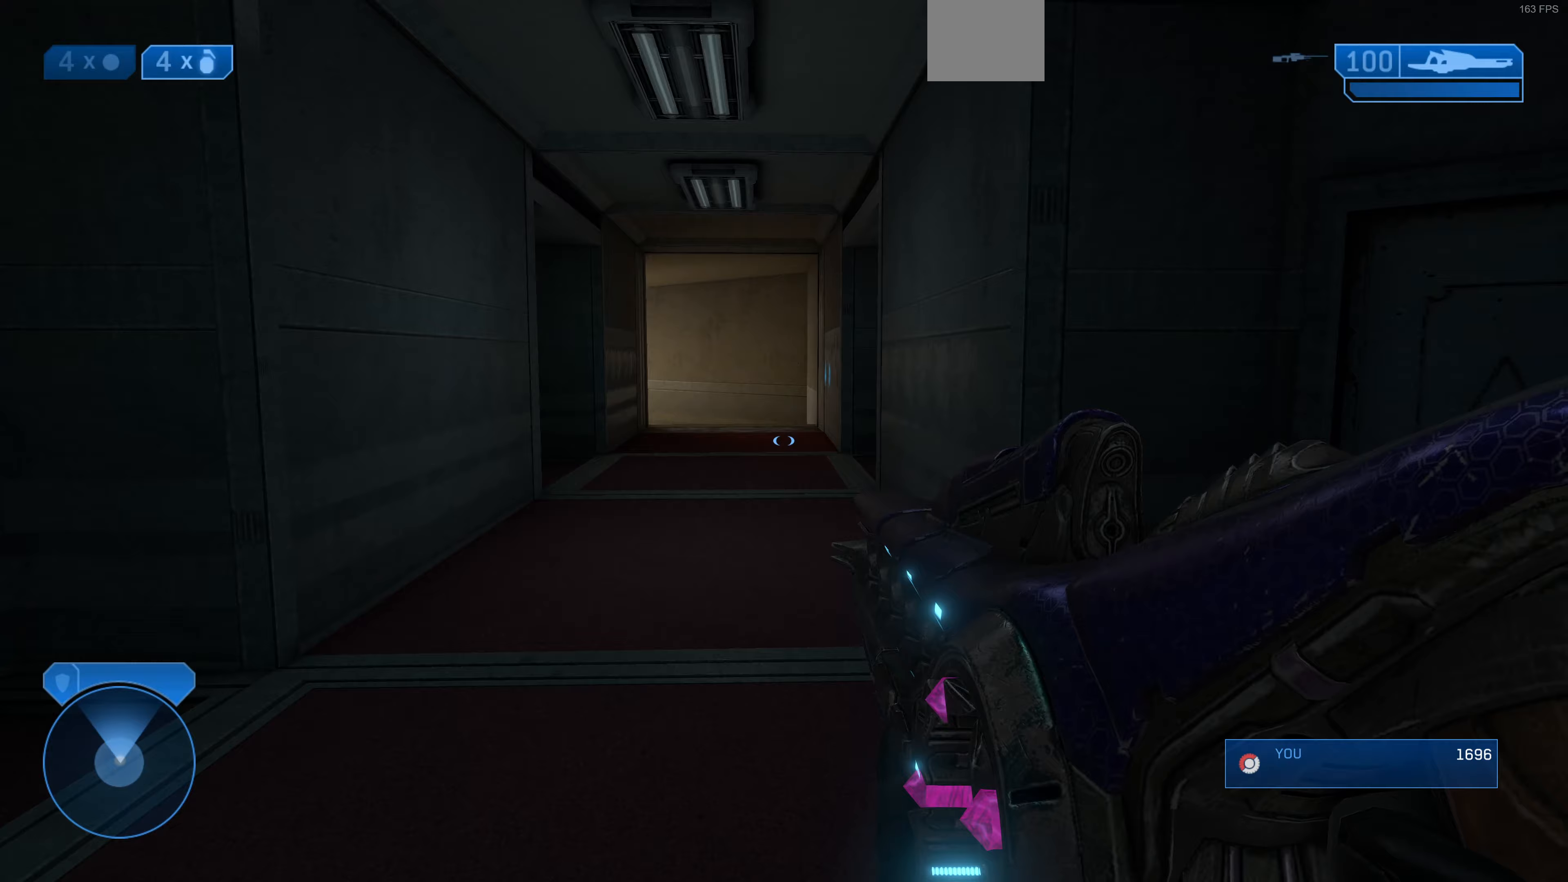
{"buttons": [], "left_stick": "up", "right_stick": "center", "events": [[167, "DPAD_LEFT", "down"], [267, "DPAD_LEFT", "up"]]}
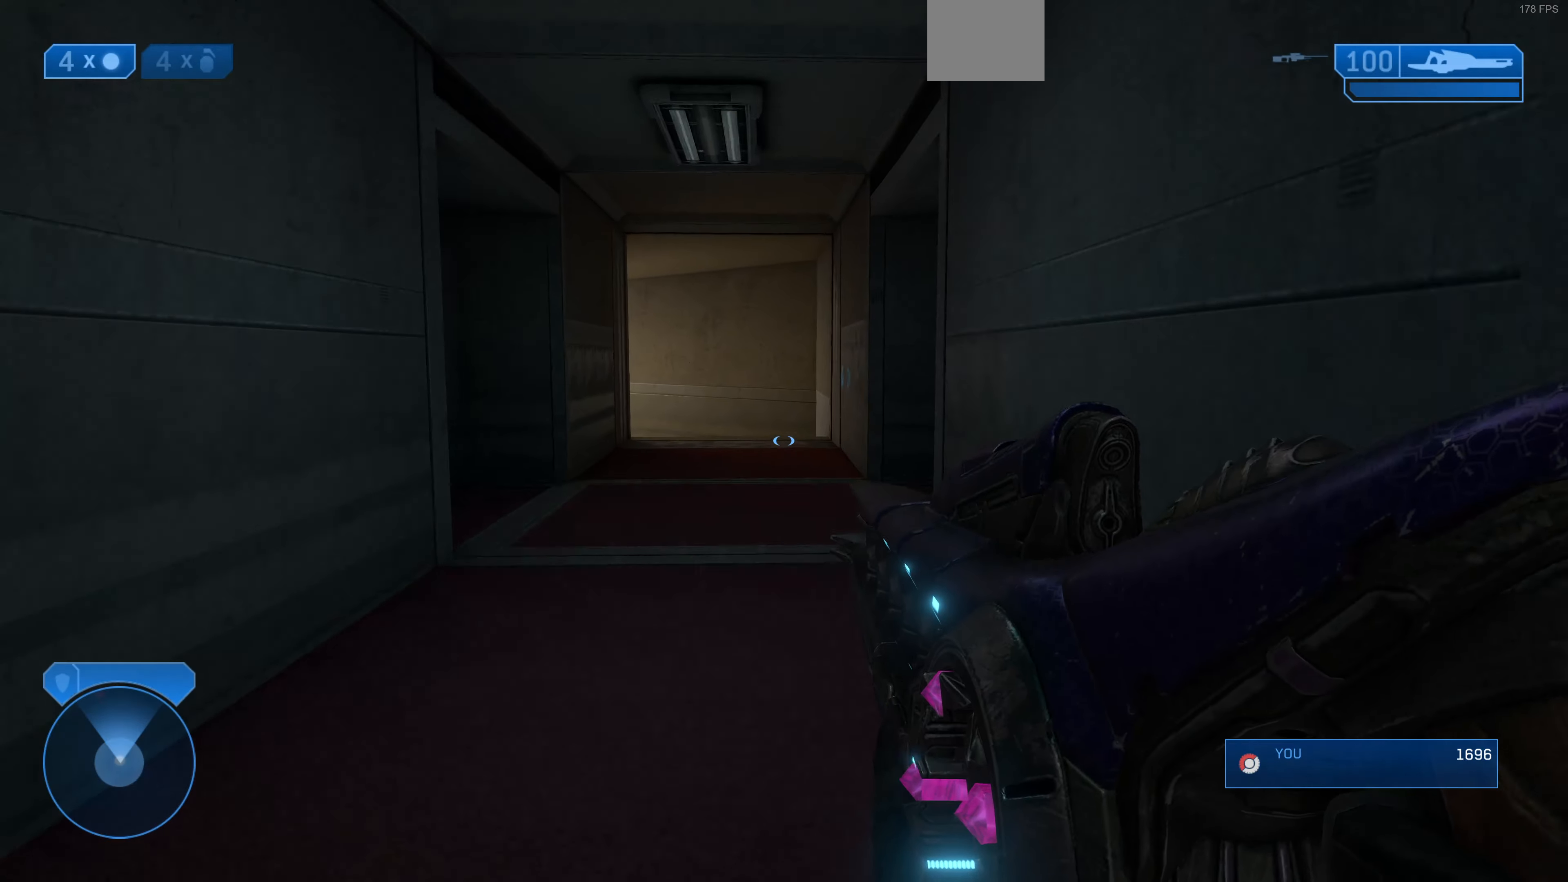
{"buttons": [], "left_stick": "up", "right_stick": "down-right", "events": [[433, "right_stick", "down-right"]]}